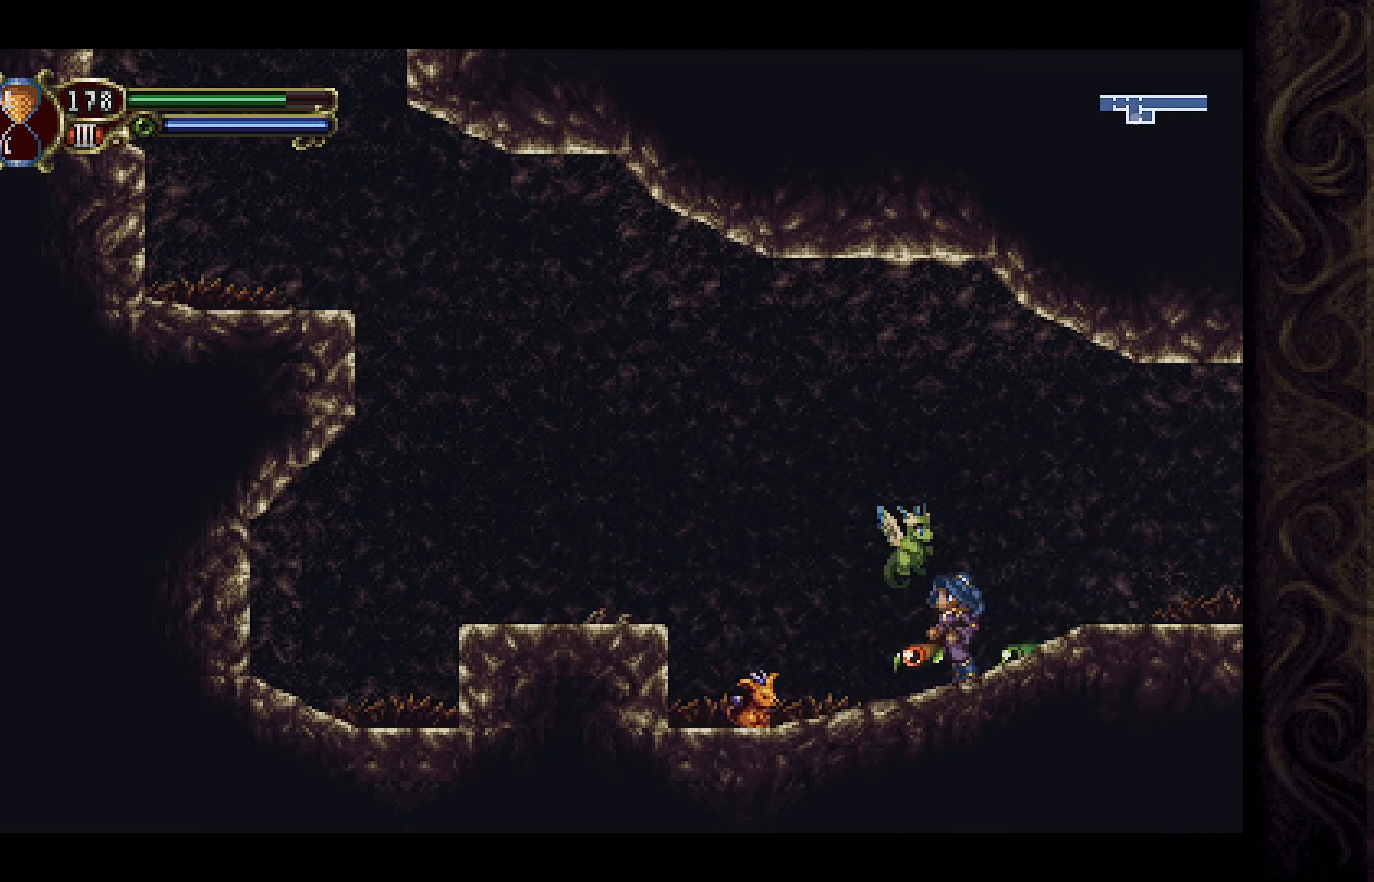
Gameplay with a controller (Xbox layout); each line is a JSON object with the inputs held at the frame after it. "events" lists button and stick changes between this image and that frame as [ms after this image, input, new state], when the widget could be followed in between.
{"buttons": ["DPAD_DOWN"], "left_stick": "center", "right_stick": "center", "events": [[33, "X", "down"], [133, "X", "up"], [233, "X", "down"], [300, "X", "up"], [400, "X", "down"], [467, "X", "up"]]}
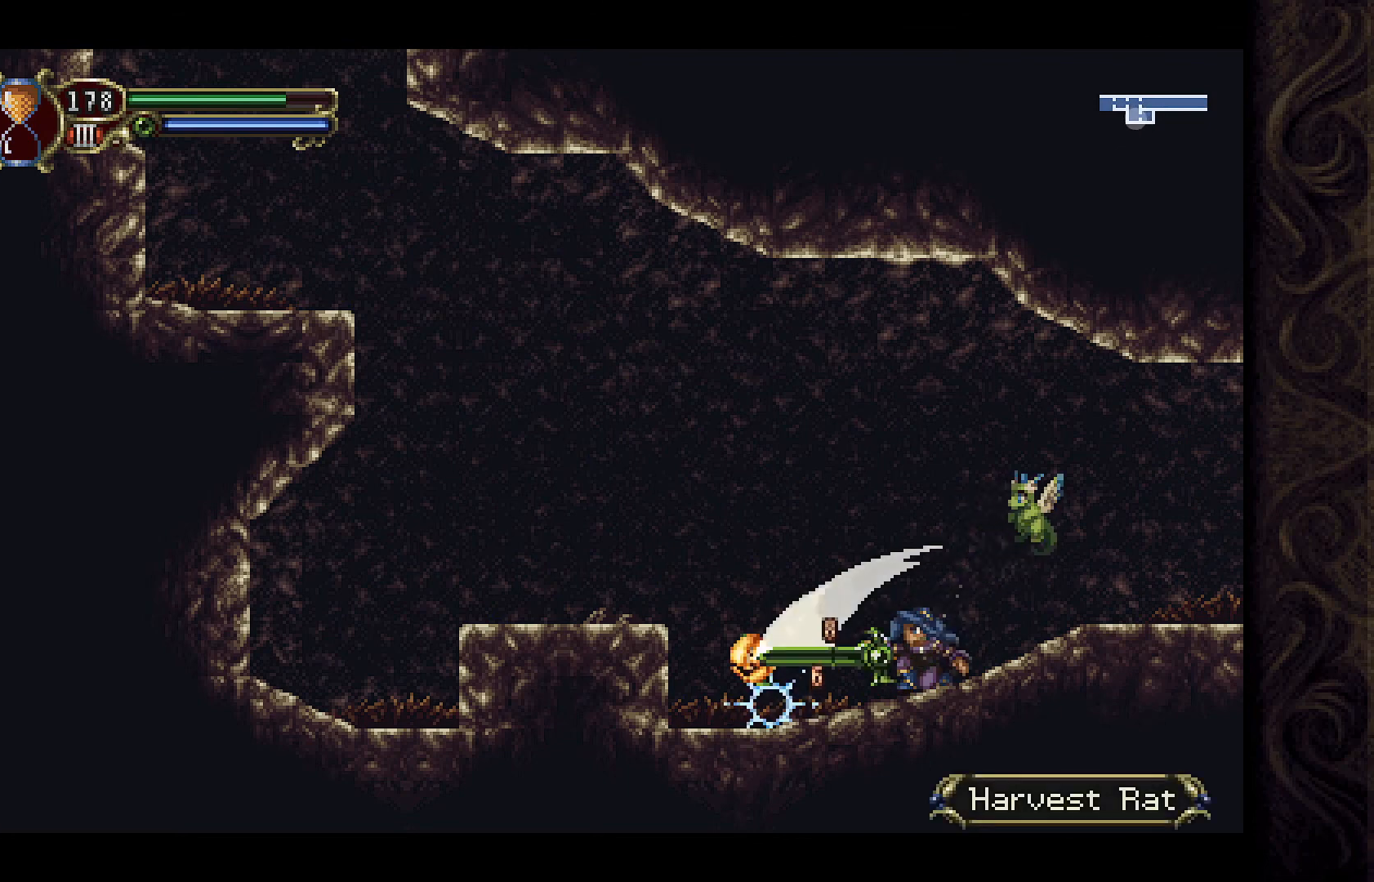
{"buttons": ["A", "DPAD_LEFT"], "left_stick": "center", "right_stick": "center", "events": [[167, "DPAD_DOWN", "up"], [200, "DPAD_LEFT", "down"], [500, "A", "down"]]}
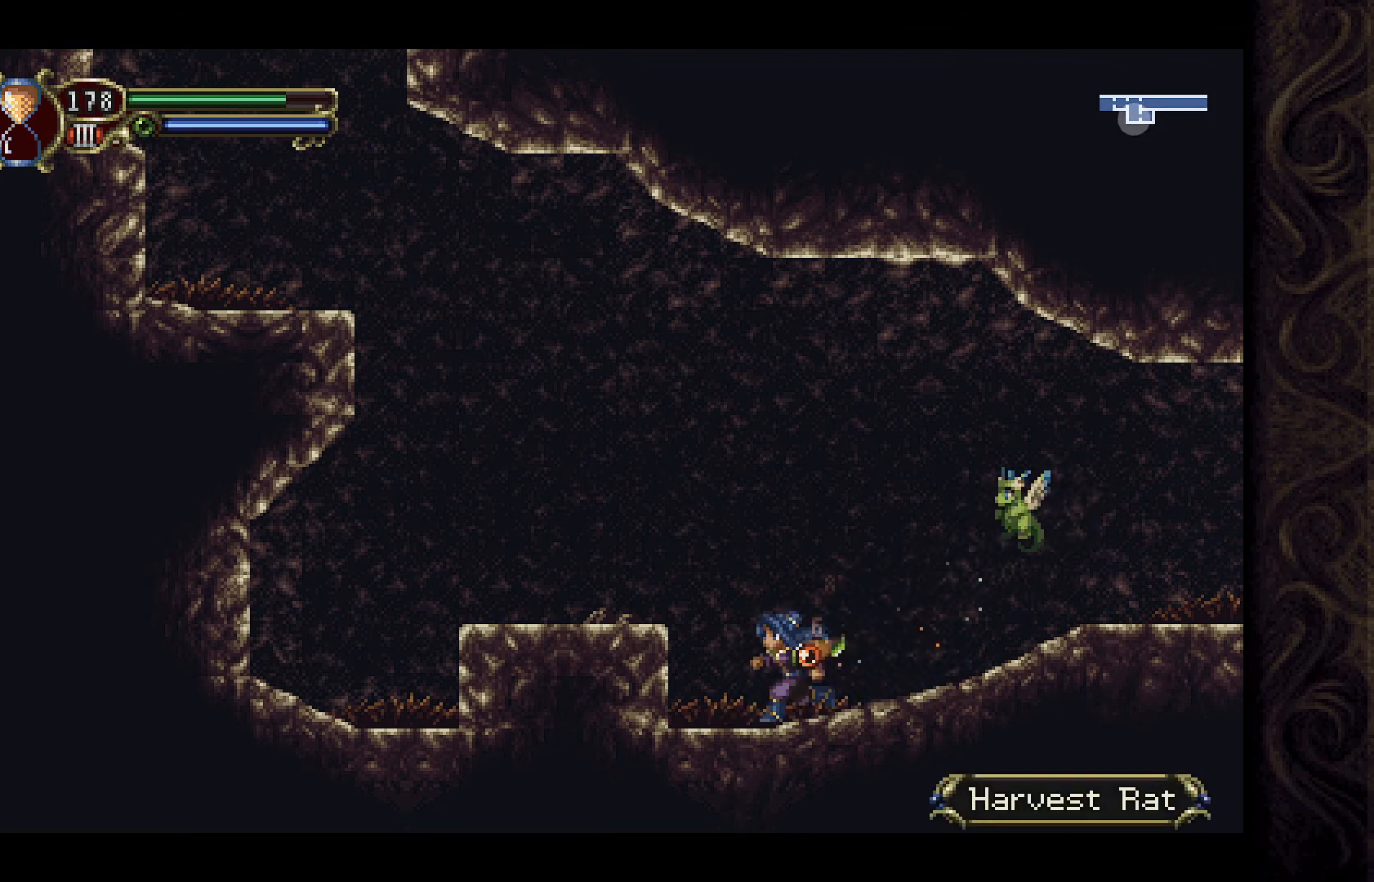
{"buttons": ["DPAD_LEFT"], "left_stick": "center", "right_stick": "center", "events": [[233, "A", "up"]]}
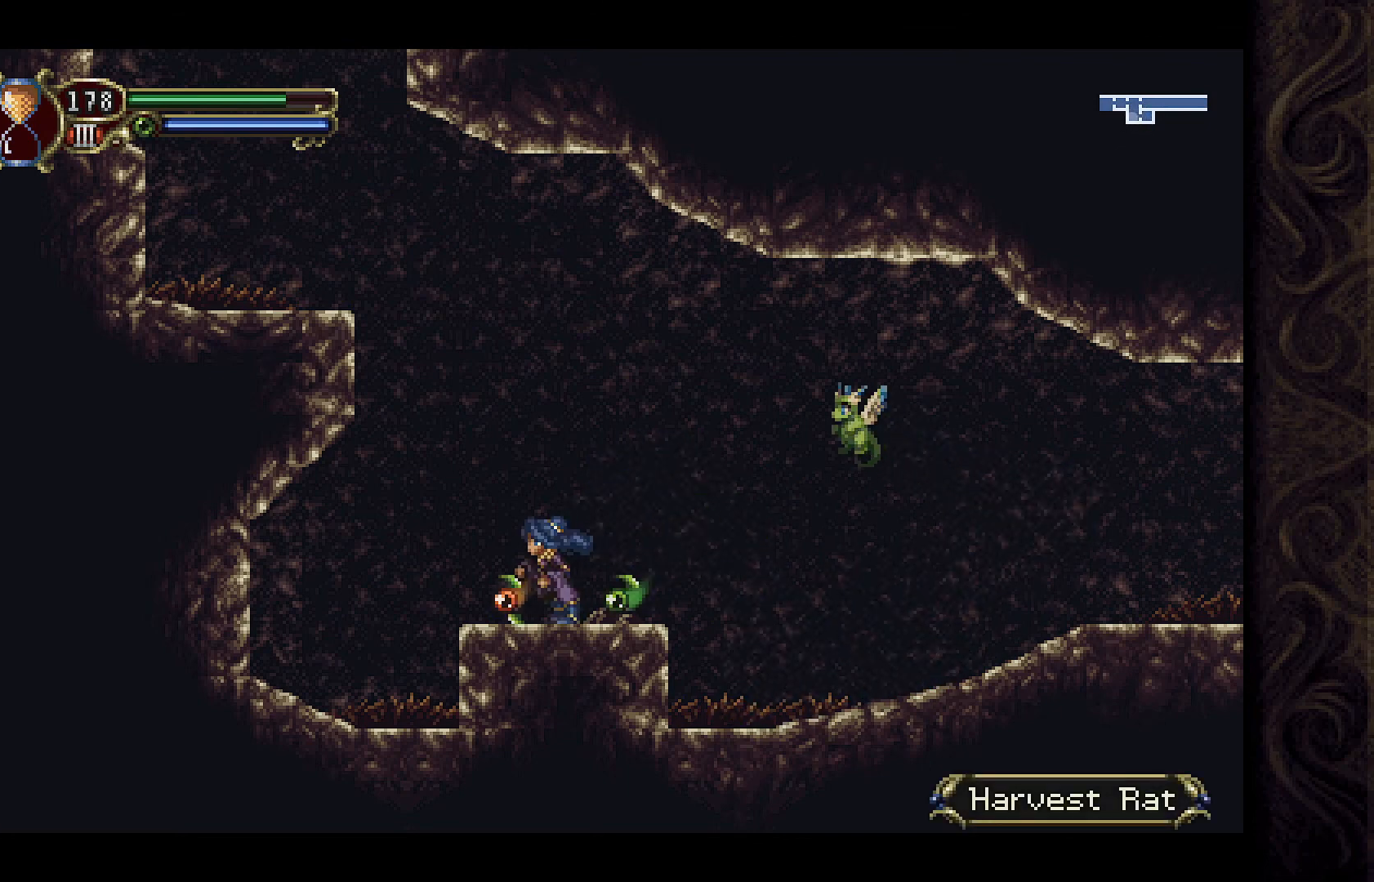
{"buttons": ["DPAD_LEFT"], "left_stick": "center", "right_stick": "center", "events": [[33, "A", "down"], [400, "A", "up"]]}
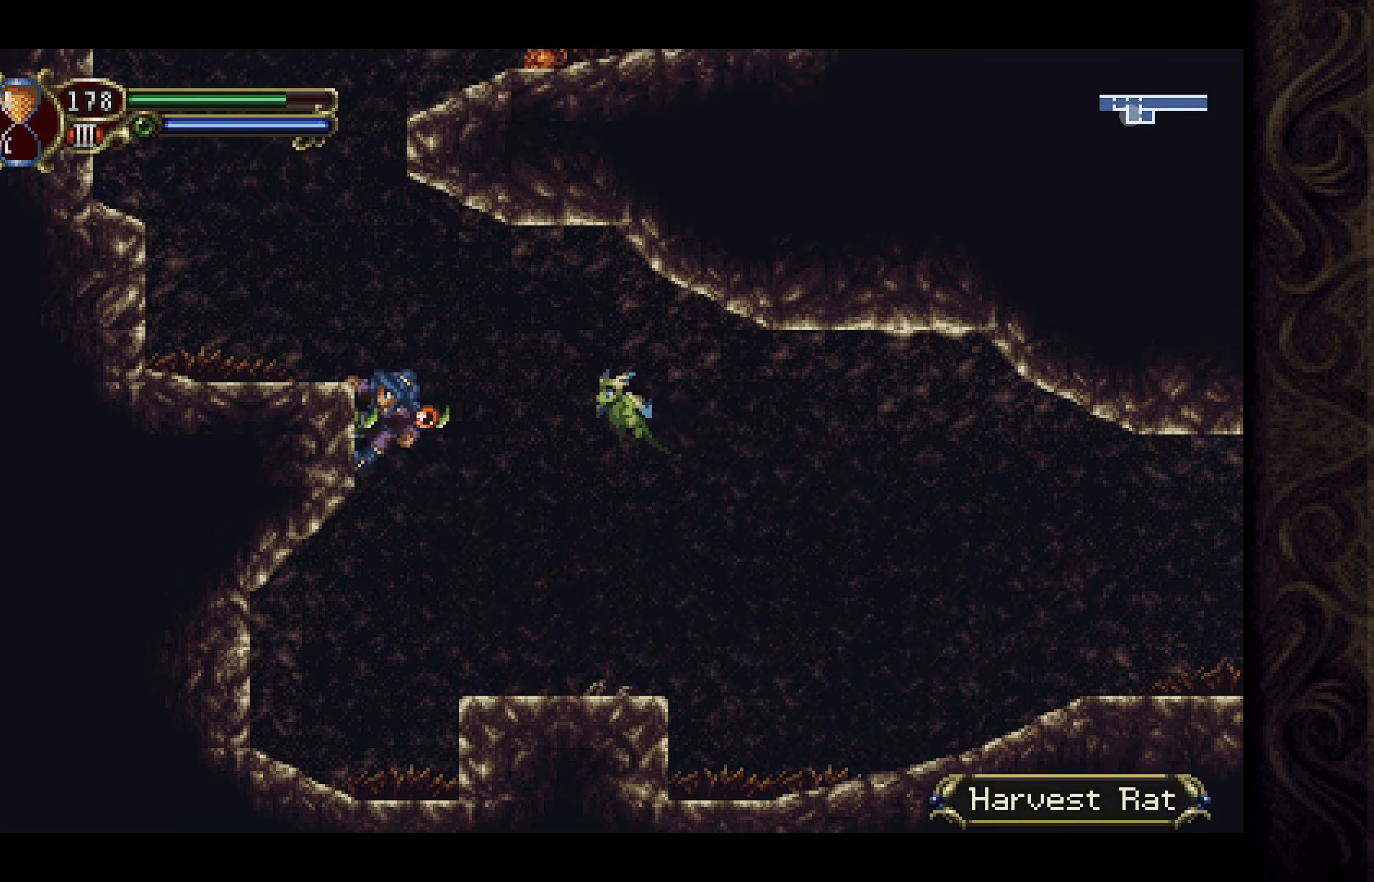
{"buttons": [], "left_stick": "center", "right_stick": "center", "events": [[33, "A", "down"], [200, "A", "up"], [500, "DPAD_LEFT", "up"]]}
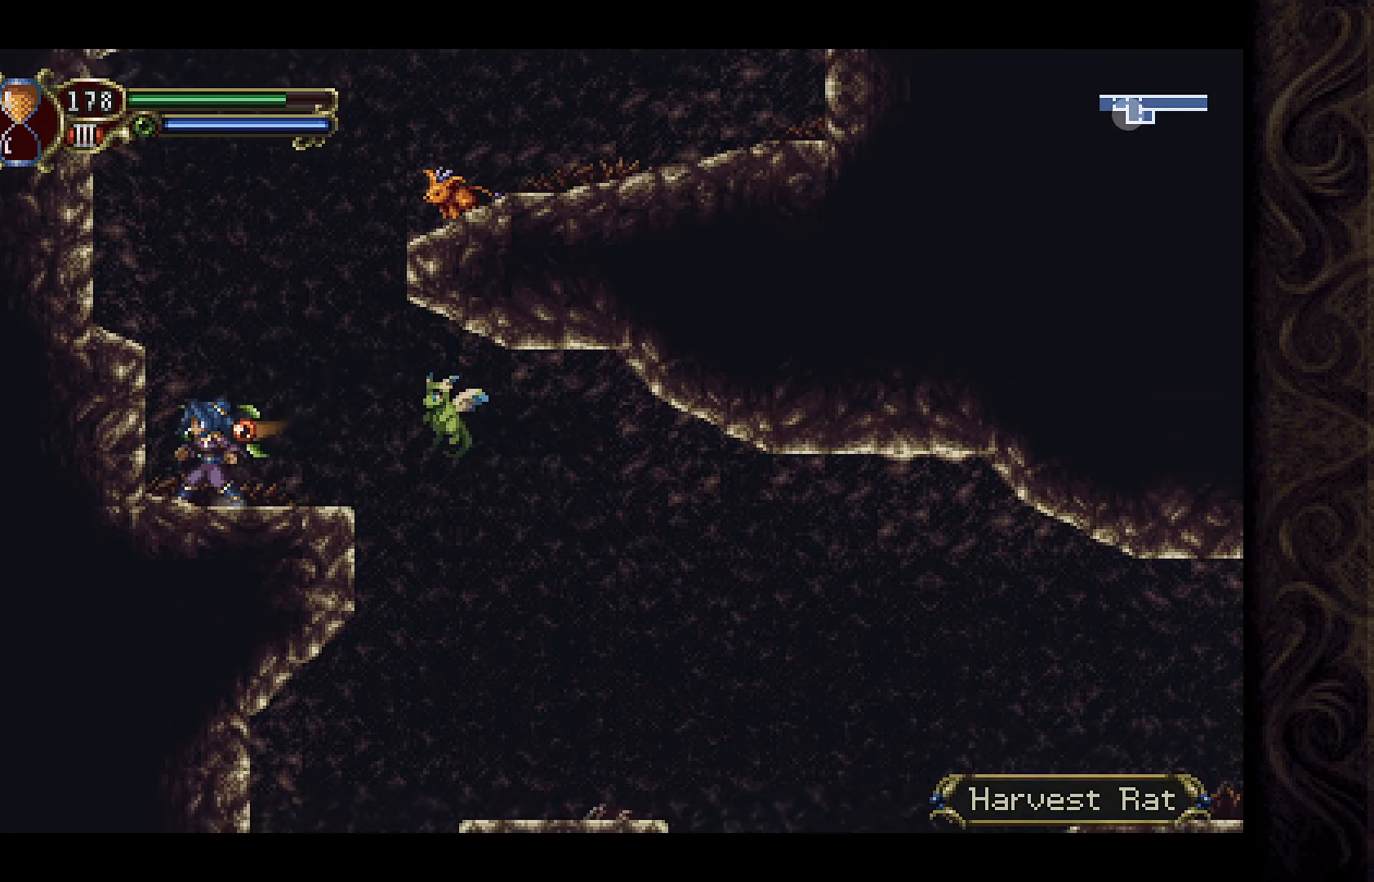
{"buttons": ["X"], "left_stick": "center", "right_stick": "center", "events": [[67, "A", "down"], [67, "DPAD_LEFT", "down"], [267, "A", "up"], [300, "DPAD_LEFT", "up"], [433, "DPAD_RIGHT", "down"], [467, "X", "down"], [500, "DPAD_RIGHT", "up"]]}
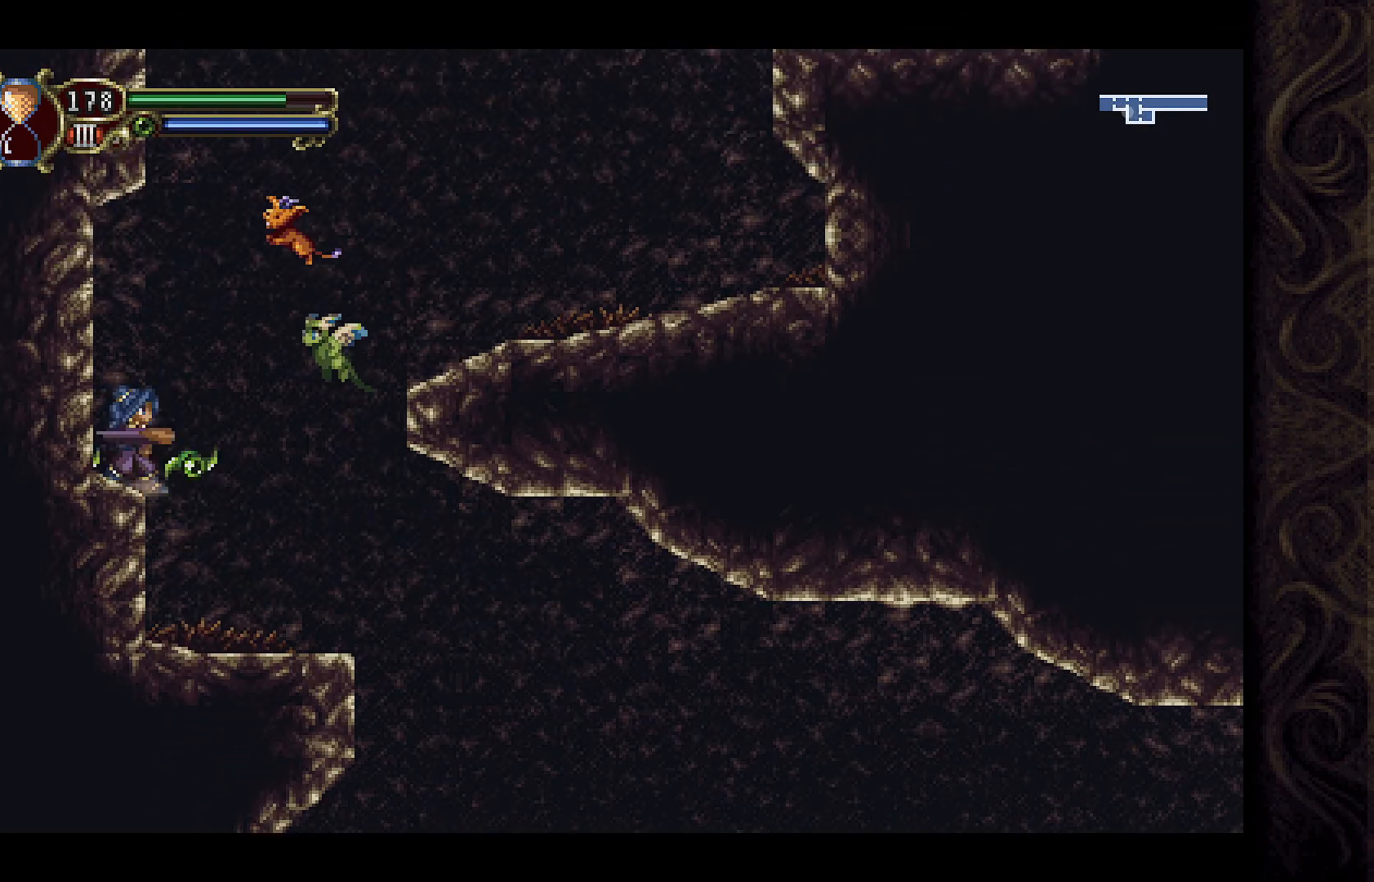
{"buttons": ["X"], "left_stick": "center", "right_stick": "center", "events": [[67, "X", "up"], [167, "X", "down"], [233, "X", "up"], [333, "X", "down"], [400, "X", "up"], [500, "X", "down"]]}
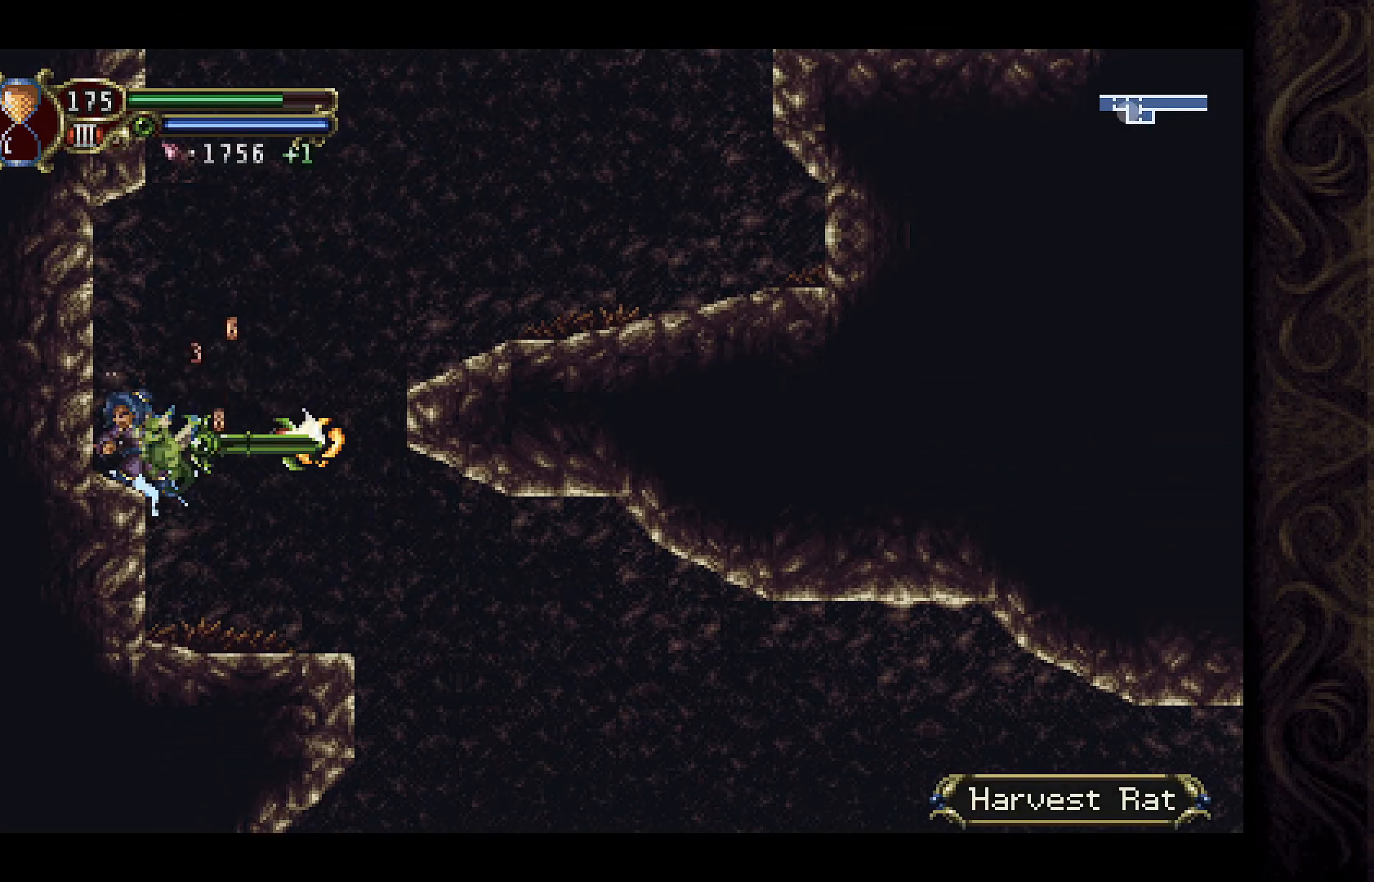
{"buttons": ["A", "DPAD_RIGHT"], "left_stick": "center", "right_stick": "center", "events": [[33, "X", "up"], [300, "DPAD_RIGHT", "down"], [367, "A", "down"]]}
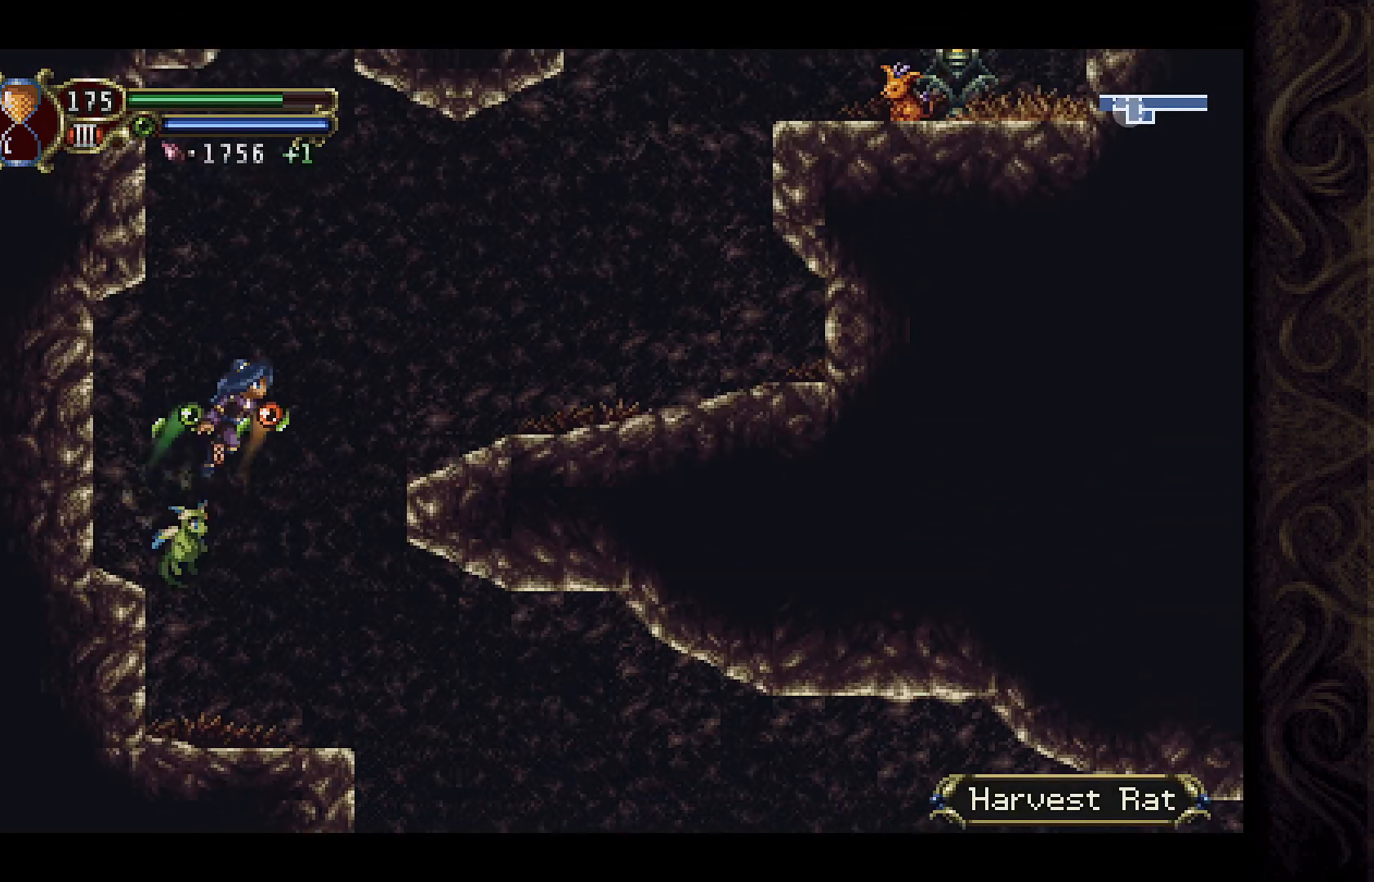
{"buttons": ["R2", "DPAD_RIGHT"], "left_stick": "center", "right_stick": "center", "events": [[333, "A", "up"], [400, "R2", "down"]]}
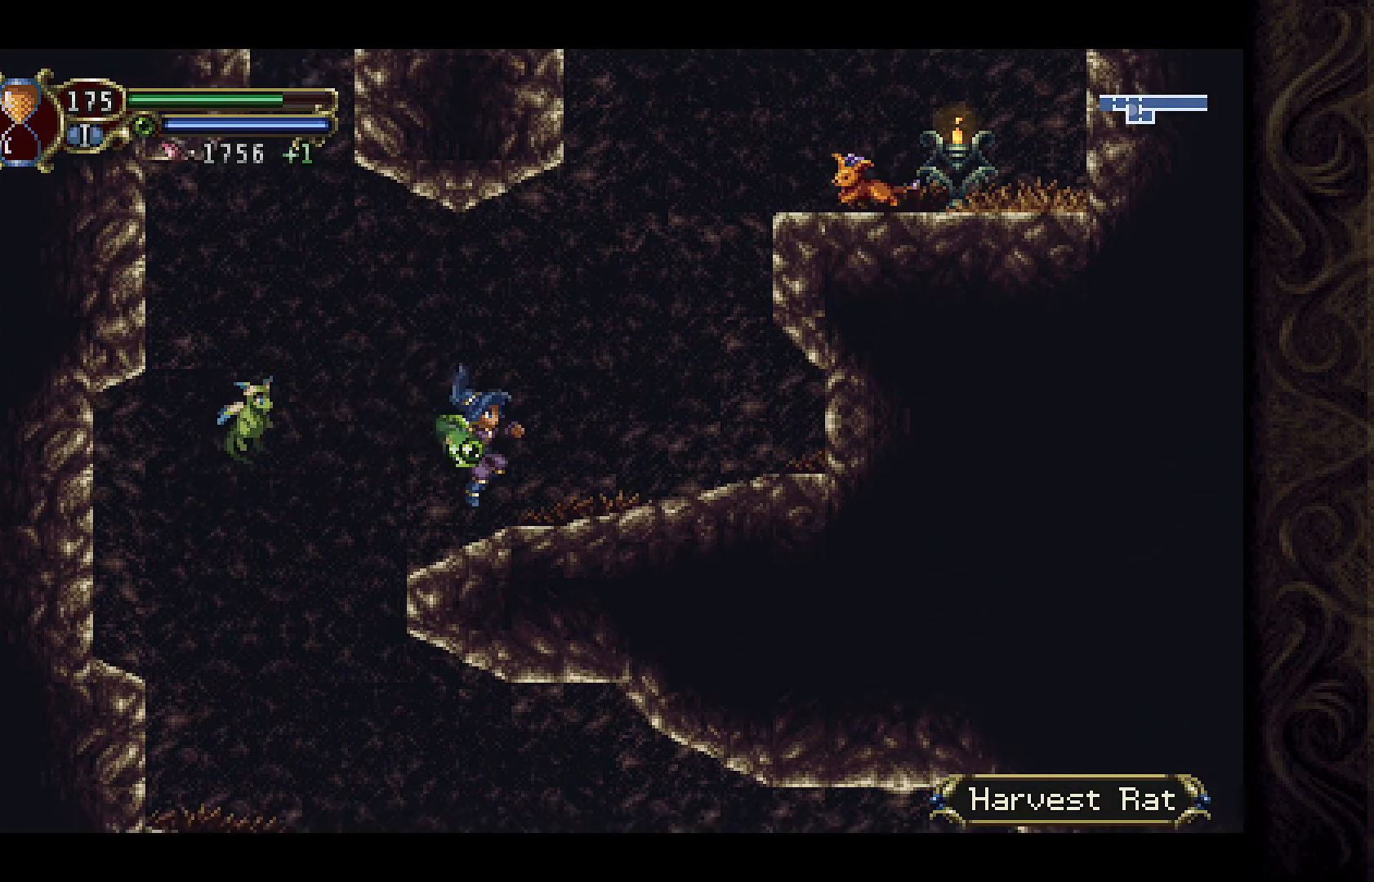
{"buttons": ["R2"], "left_stick": "center", "right_stick": "center", "events": [[67, "R2", "up"], [100, "DPAD_RIGHT", "up"], [300, "DPAD_LEFT", "down"], [433, "R2", "down"], [467, "DPAD_LEFT", "up"]]}
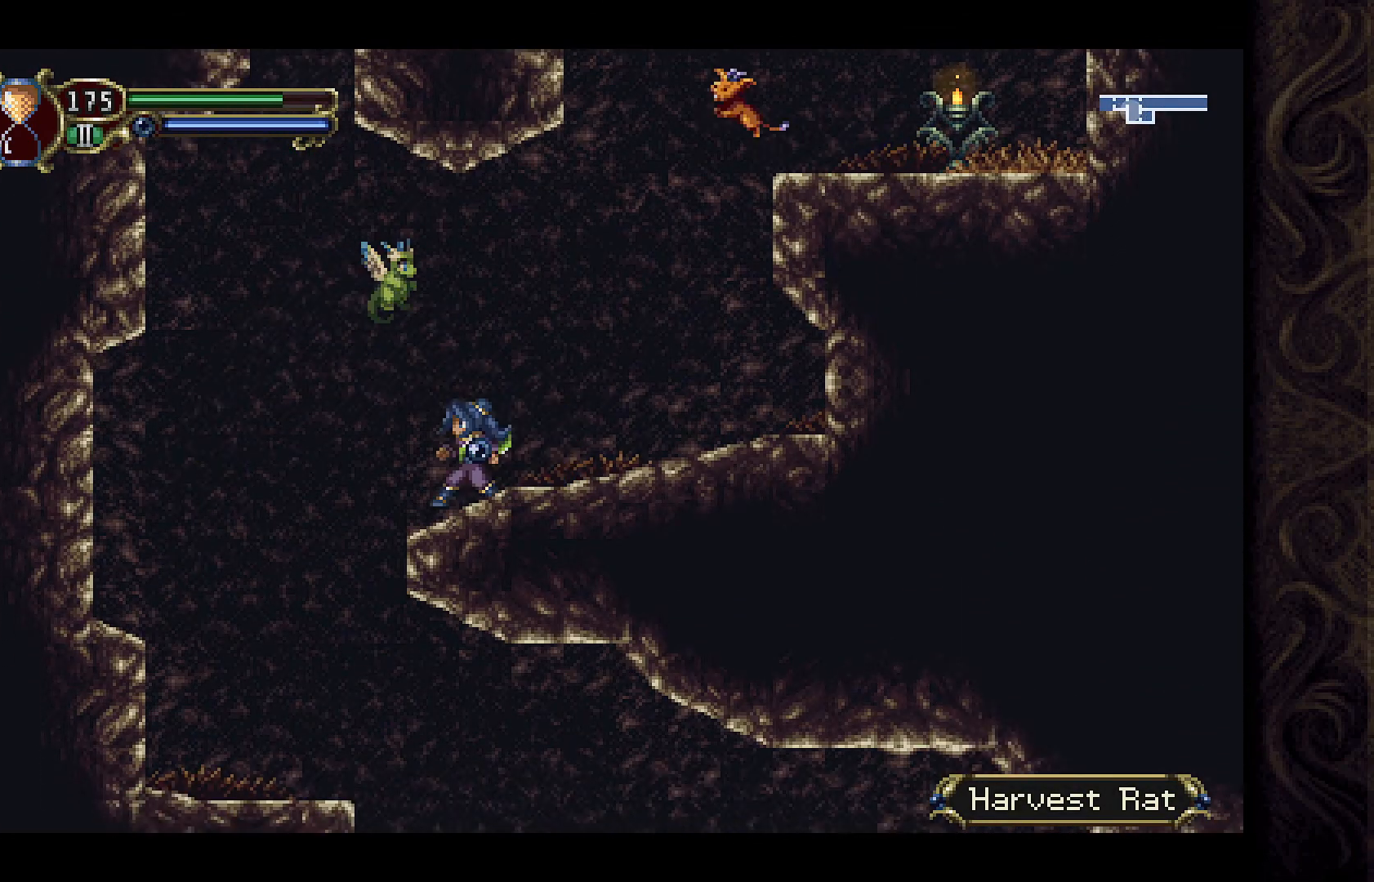
{"buttons": ["DPAD_LEFT"], "left_stick": "center", "right_stick": "center", "events": [[100, "R2", "up"], [433, "DPAD_LEFT", "down"]]}
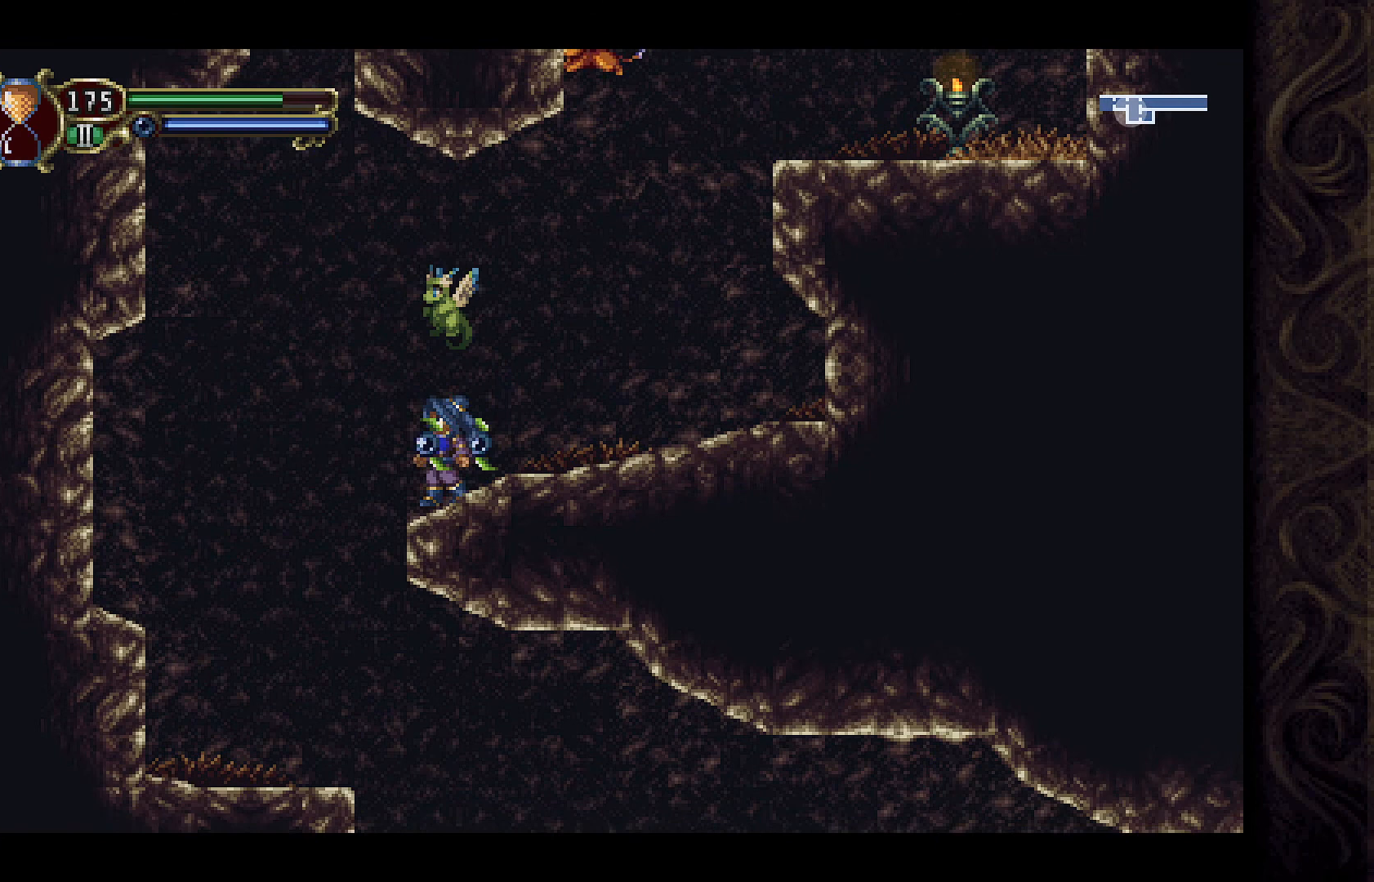
{"buttons": ["X"], "left_stick": "center", "right_stick": "center", "events": [[67, "DPAD_LEFT", "up"], [167, "DPAD_RIGHT", "down"], [300, "DPAD_RIGHT", "up"], [300, "X", "down"], [400, "X", "up"], [500, "X", "down"]]}
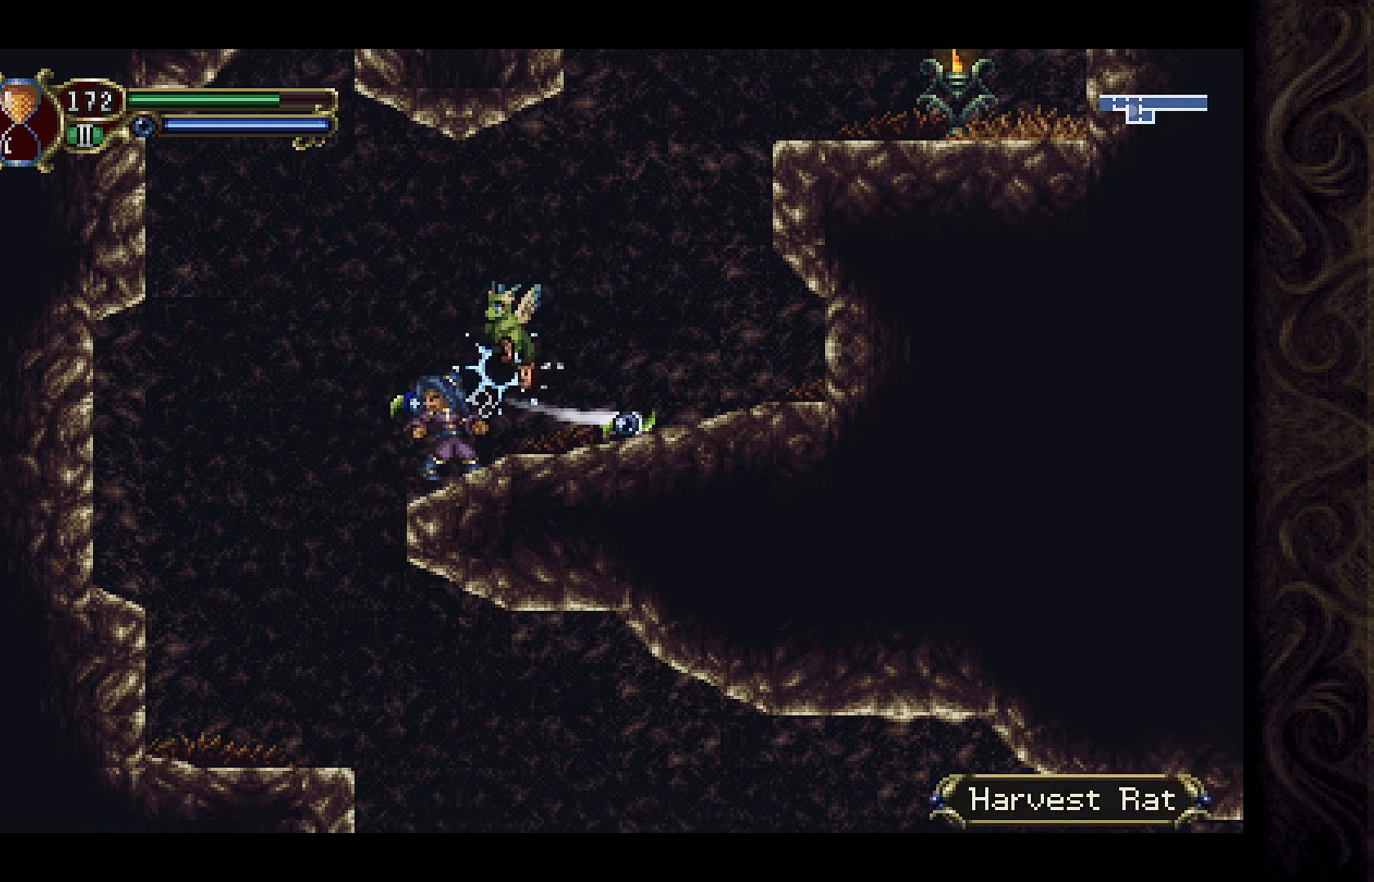
{"buttons": ["DPAD_RIGHT"], "left_stick": "center", "right_stick": "center", "events": [[67, "X", "up"], [167, "X", "down"], [233, "X", "up"], [333, "DPAD_RIGHT", "down"]]}
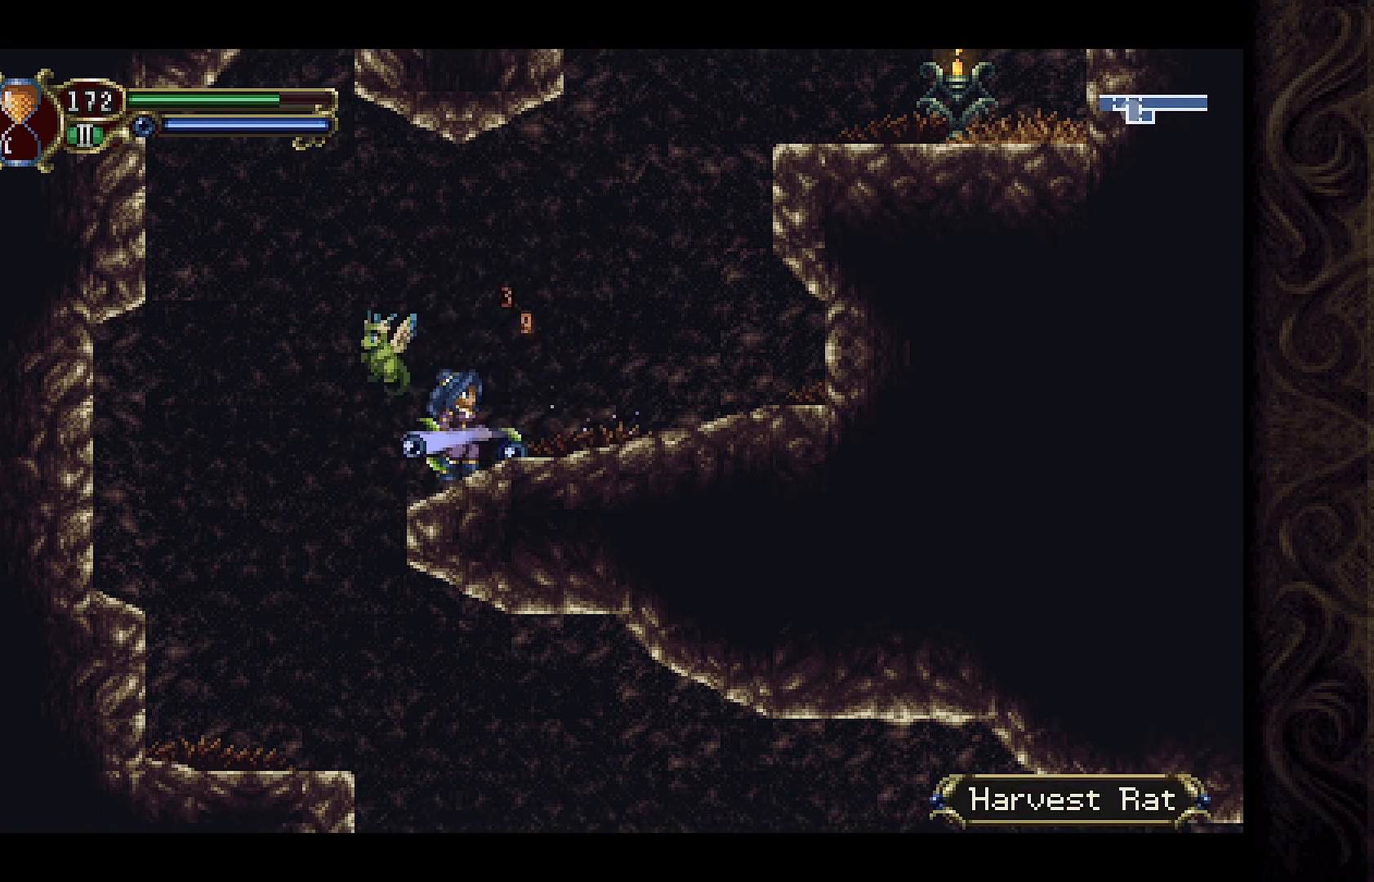
{"buttons": ["A", "DPAD_RIGHT"], "left_stick": "center", "right_stick": "center", "events": [[400, "A", "down"]]}
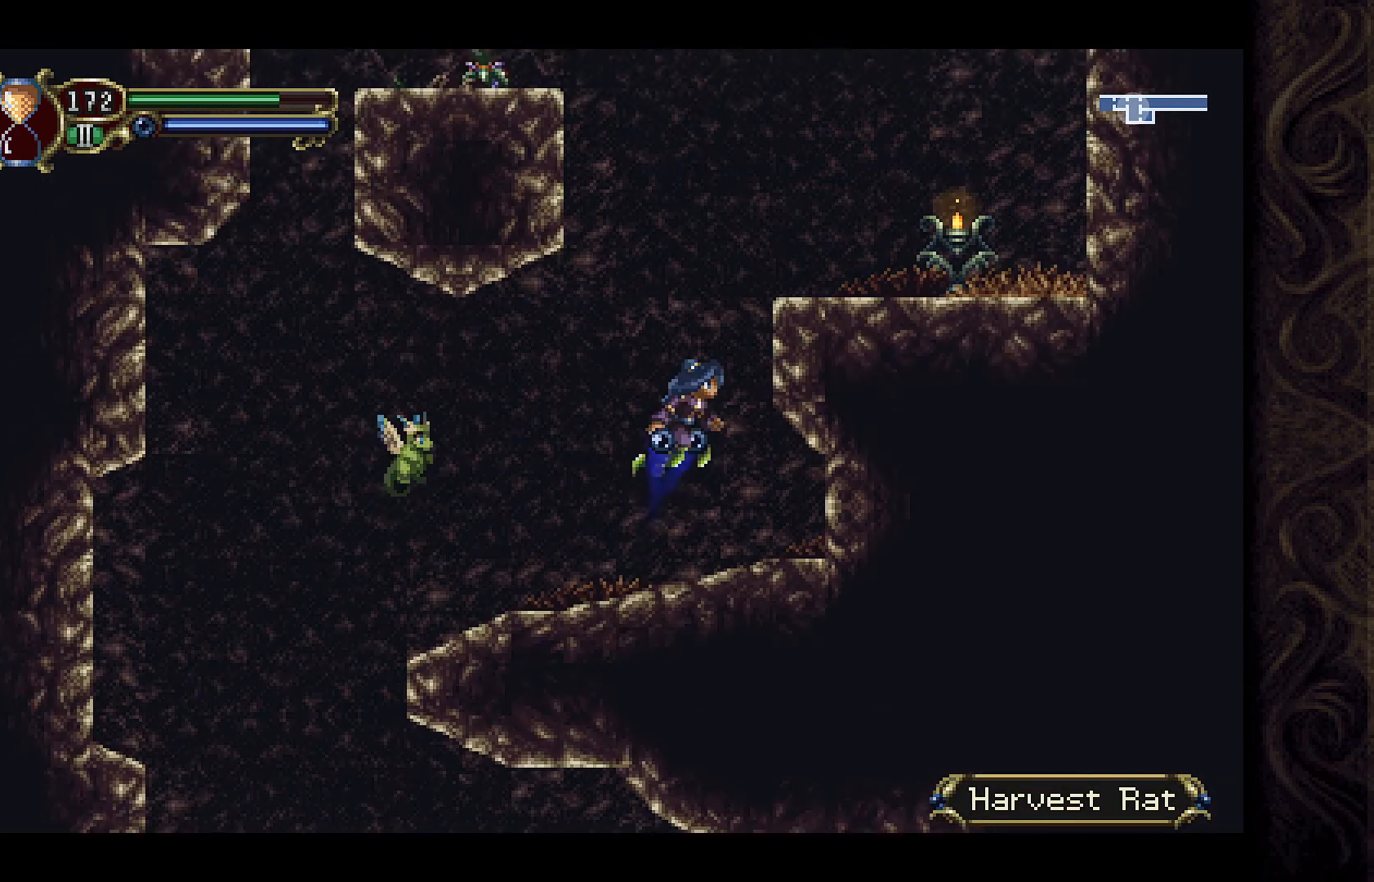
{"buttons": ["DPAD_RIGHT"], "left_stick": "center", "right_stick": "center", "events": [[133, "A", "up"], [300, "A", "down"], [467, "A", "up"]]}
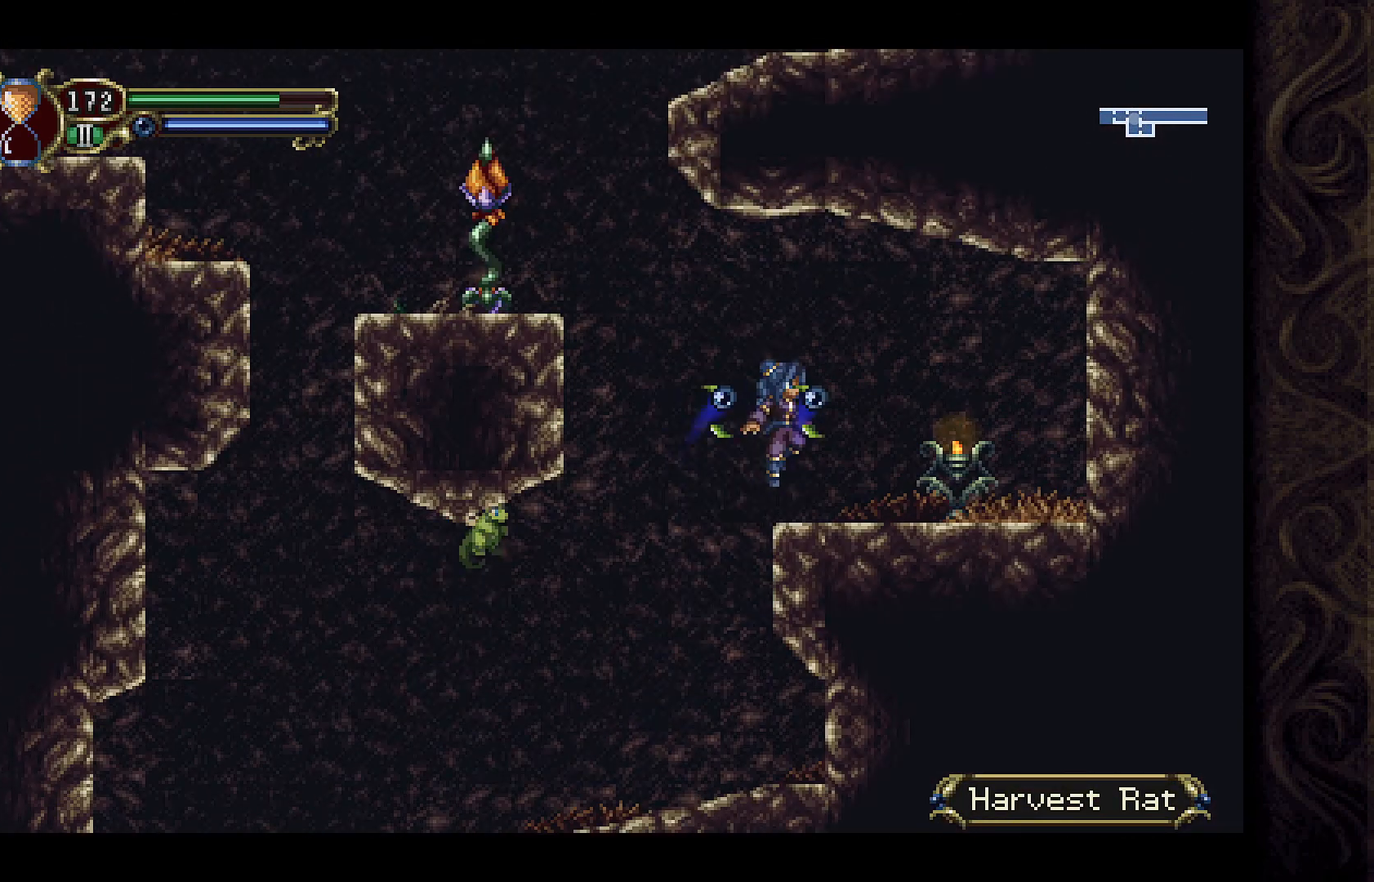
{"buttons": [], "left_stick": "center", "right_stick": "center", "events": [[133, "X", "down"], [200, "X", "up"], [467, "DPAD_RIGHT", "up"]]}
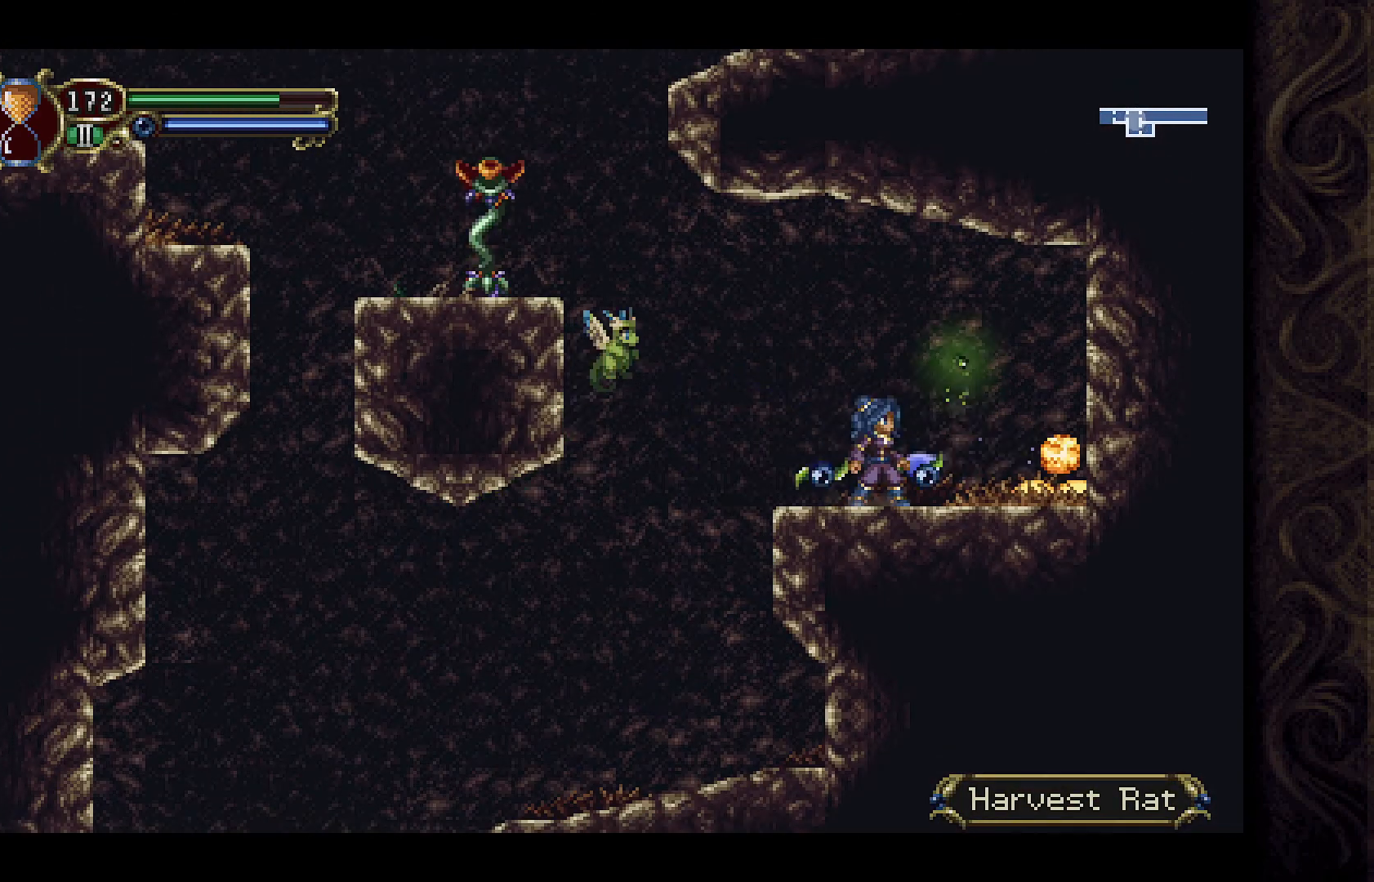
{"buttons": [], "left_stick": "center", "right_stick": "center", "events": [[67, "DPAD_LEFT", "down"], [200, "DPAD_LEFT", "up"], [267, "DPAD_RIGHT", "down"], [467, "DPAD_RIGHT", "up"]]}
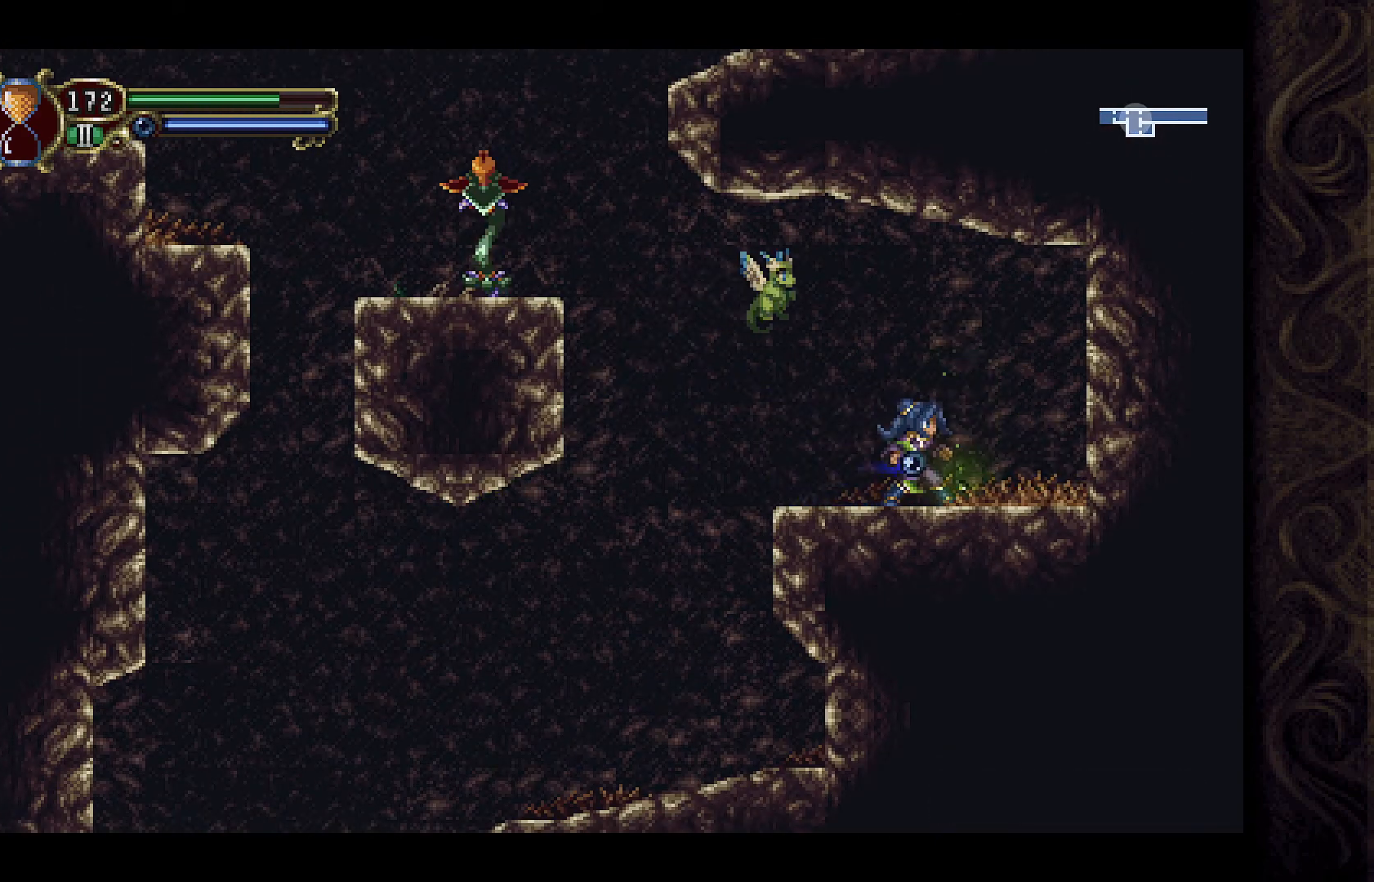
{"buttons": ["A", "X", "DPAD_LEFT"], "left_stick": "center", "right_stick": "center", "events": [[67, "DPAD_LEFT", "down"], [300, "DPAD_LEFT", "up"], [333, "DPAD_LEFT", "down"], [400, "A", "down"], [500, "X", "down"]]}
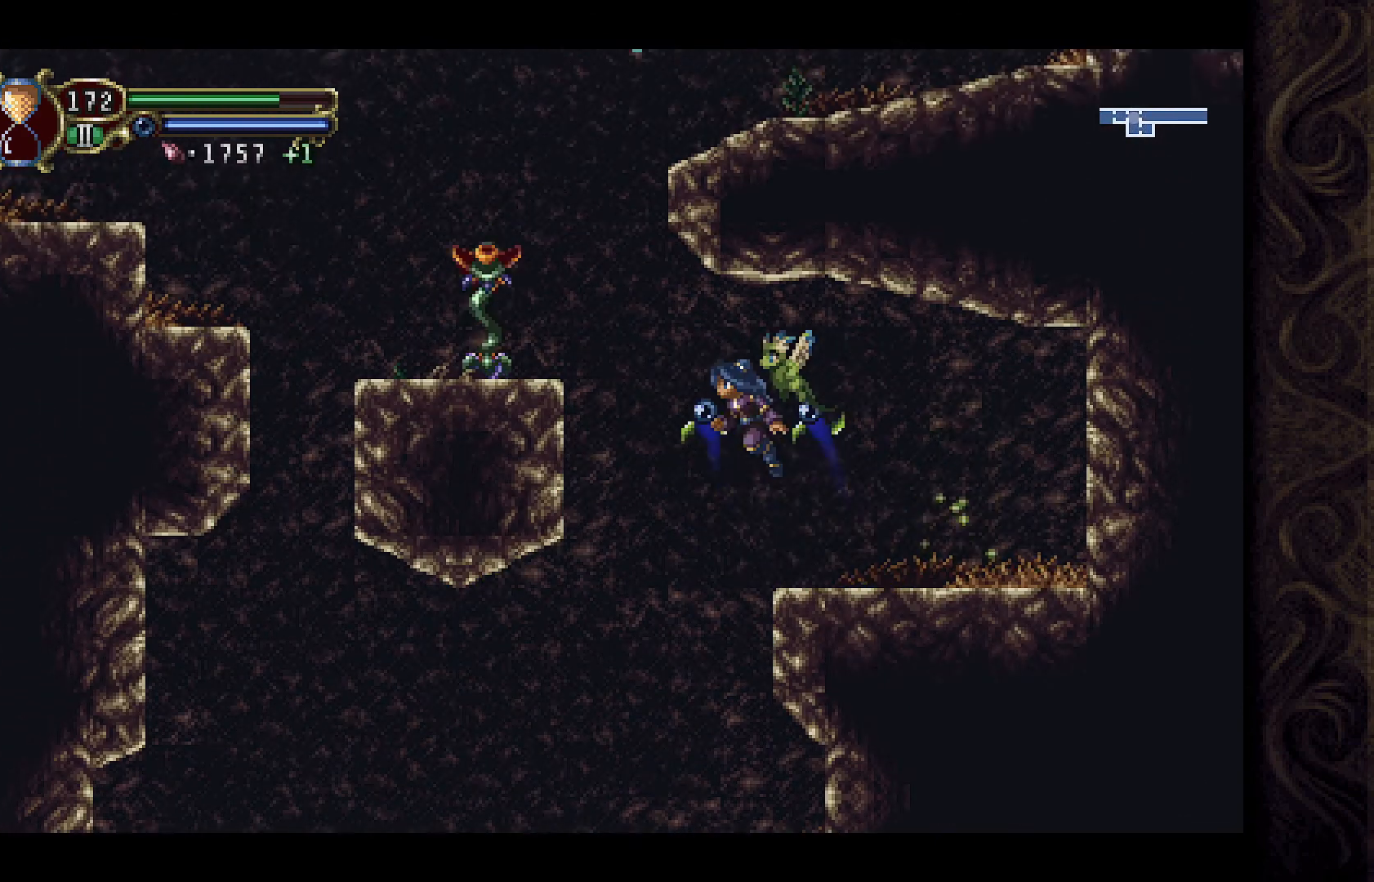
{"buttons": ["DPAD_RIGHT"], "left_stick": "center", "right_stick": "center", "events": [[100, "A", "up"], [133, "DPAD_LEFT", "up"], [133, "X", "up"], [167, "X", "down"], [200, "DPAD_LEFT", "down"], [300, "X", "up"], [367, "DPAD_LEFT", "up"], [367, "X", "down"], [467, "X", "up"], [500, "DPAD_RIGHT", "down"]]}
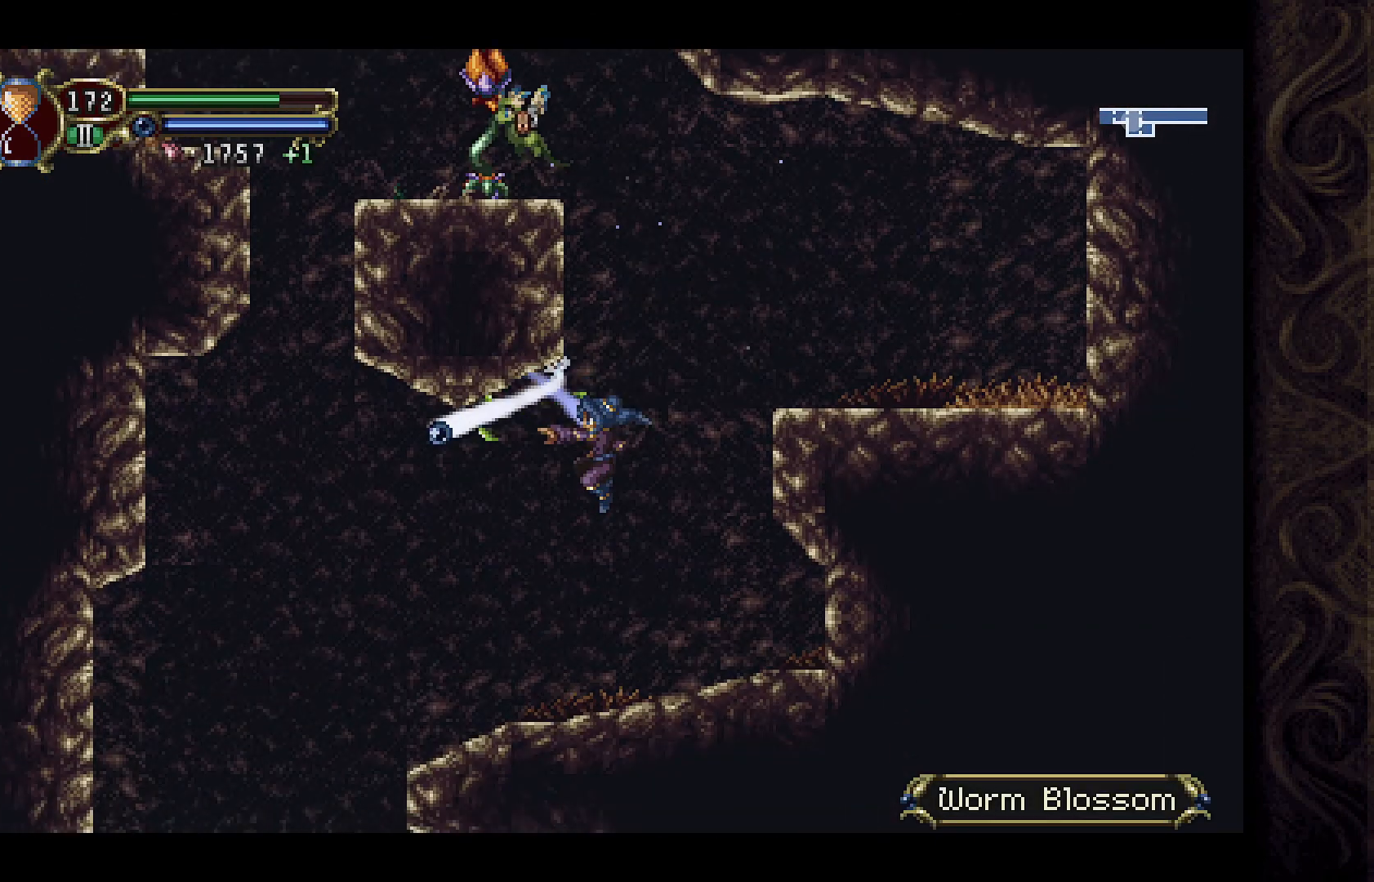
{"buttons": ["A", "DPAD_RIGHT"], "left_stick": "center", "right_stick": "center", "events": [[233, "A", "down"]]}
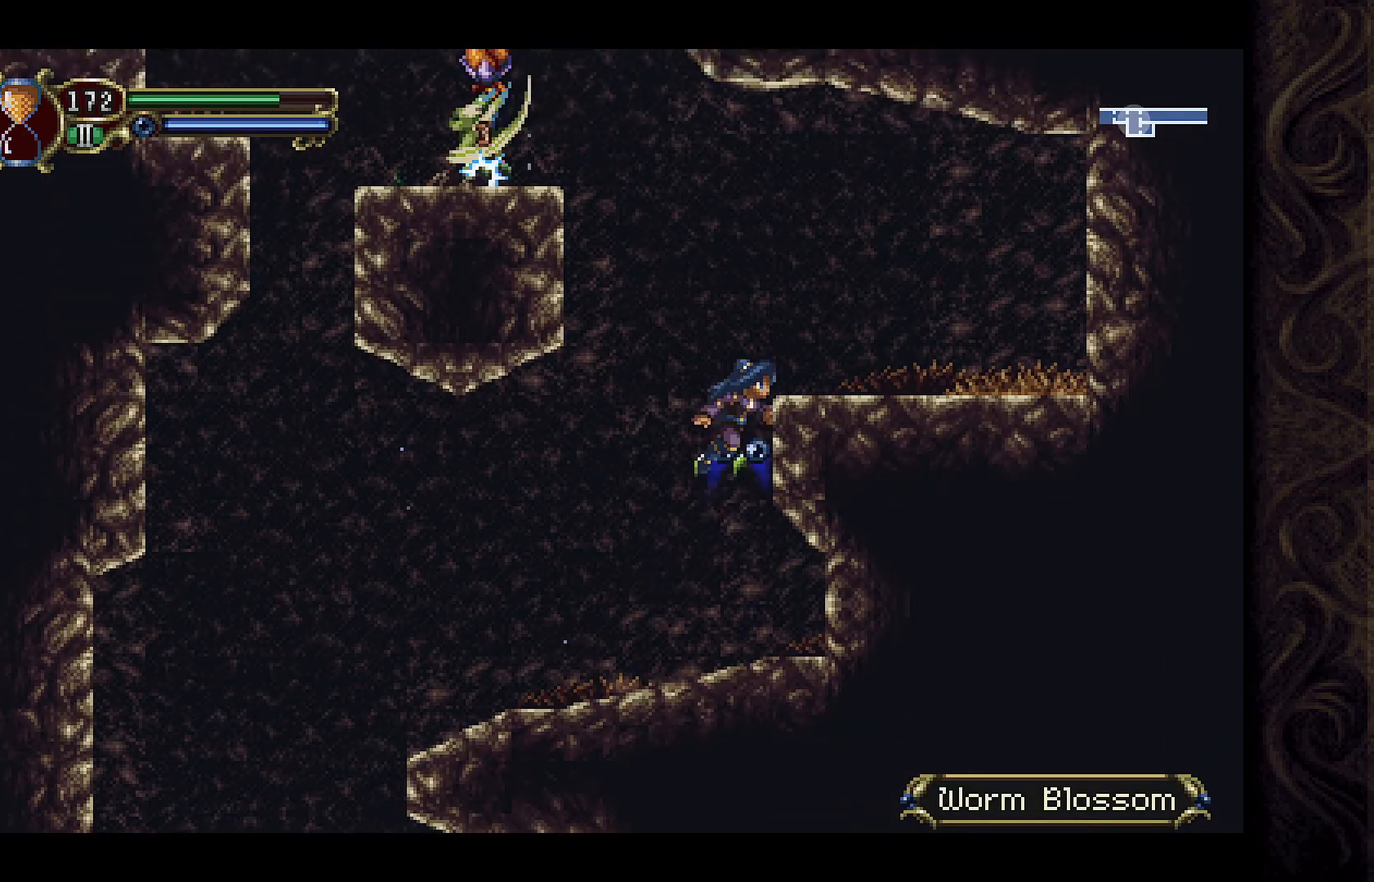
{"buttons": ["A", "DPAD_RIGHT"], "left_stick": "center", "right_stick": "center", "events": [[67, "A", "up"], [167, "A", "down"], [333, "A", "up"], [500, "A", "down"]]}
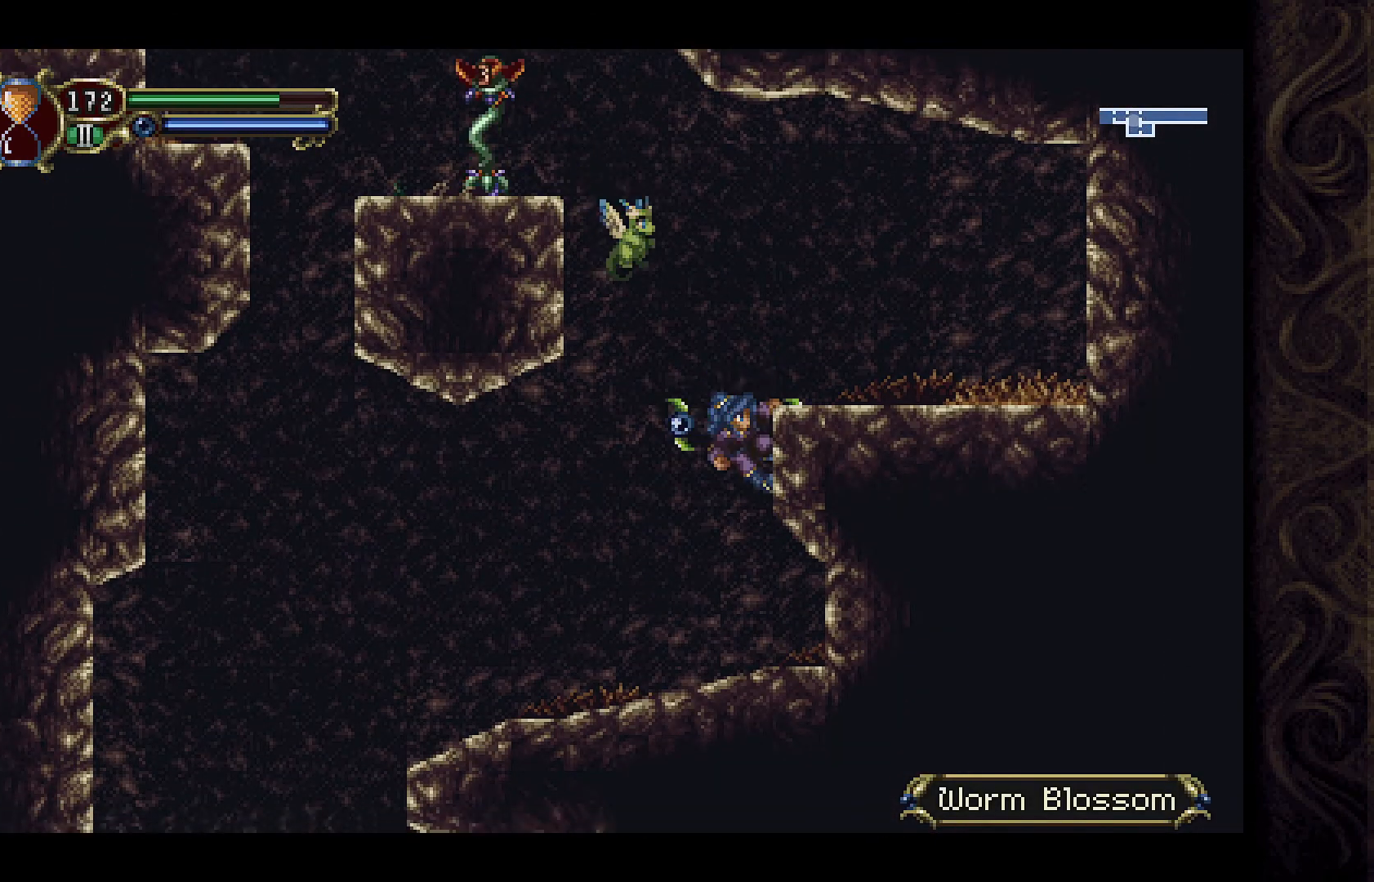
{"buttons": [], "left_stick": "center", "right_stick": "center", "events": [[167, "A", "up"], [400, "DPAD_RIGHT", "up"]]}
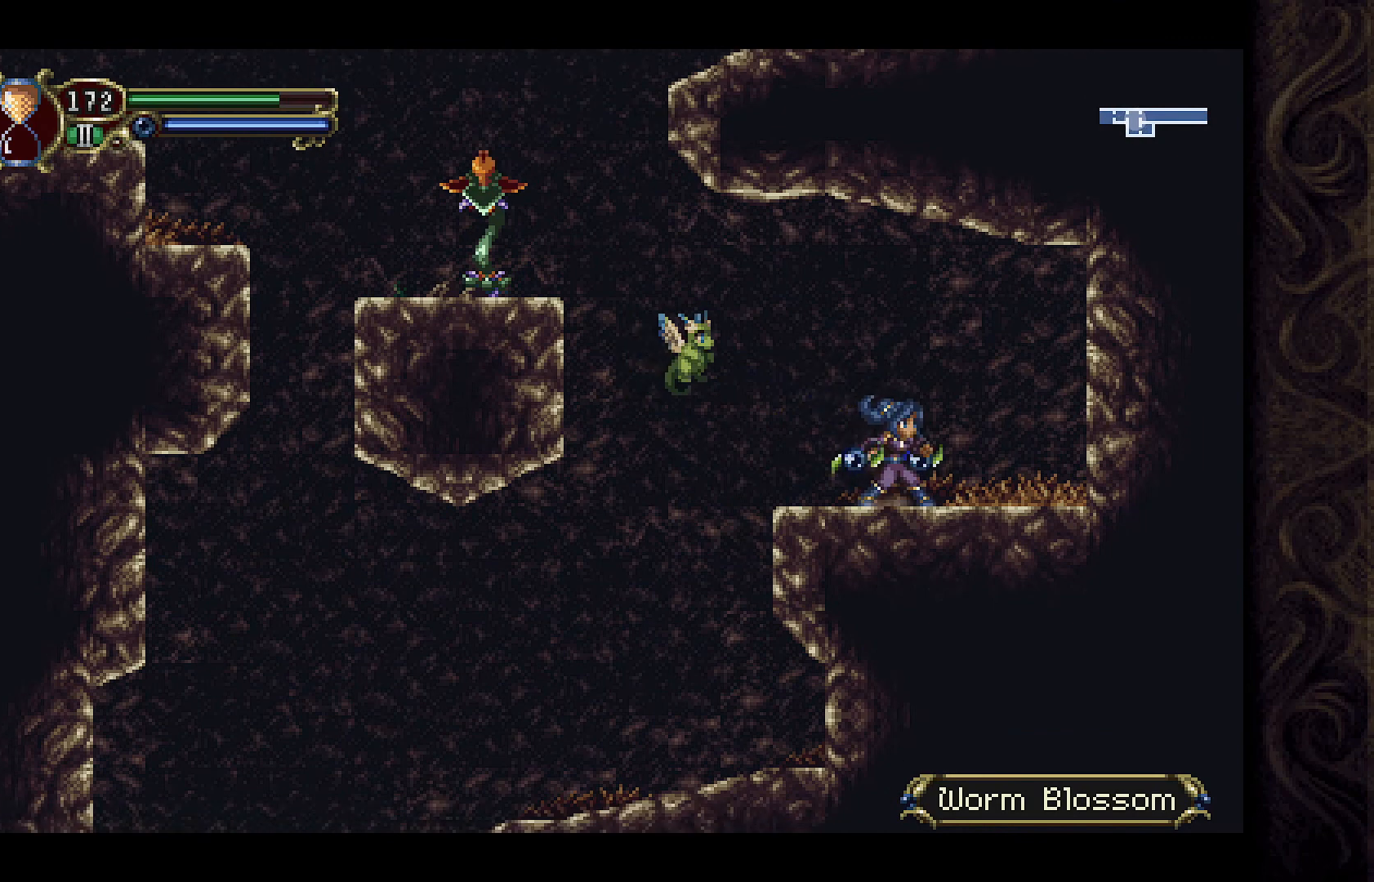
{"buttons": ["A", "DPAD_LEFT"], "left_stick": "center", "right_stick": "center", "events": [[33, "DPAD_LEFT", "down"], [233, "A", "down"]]}
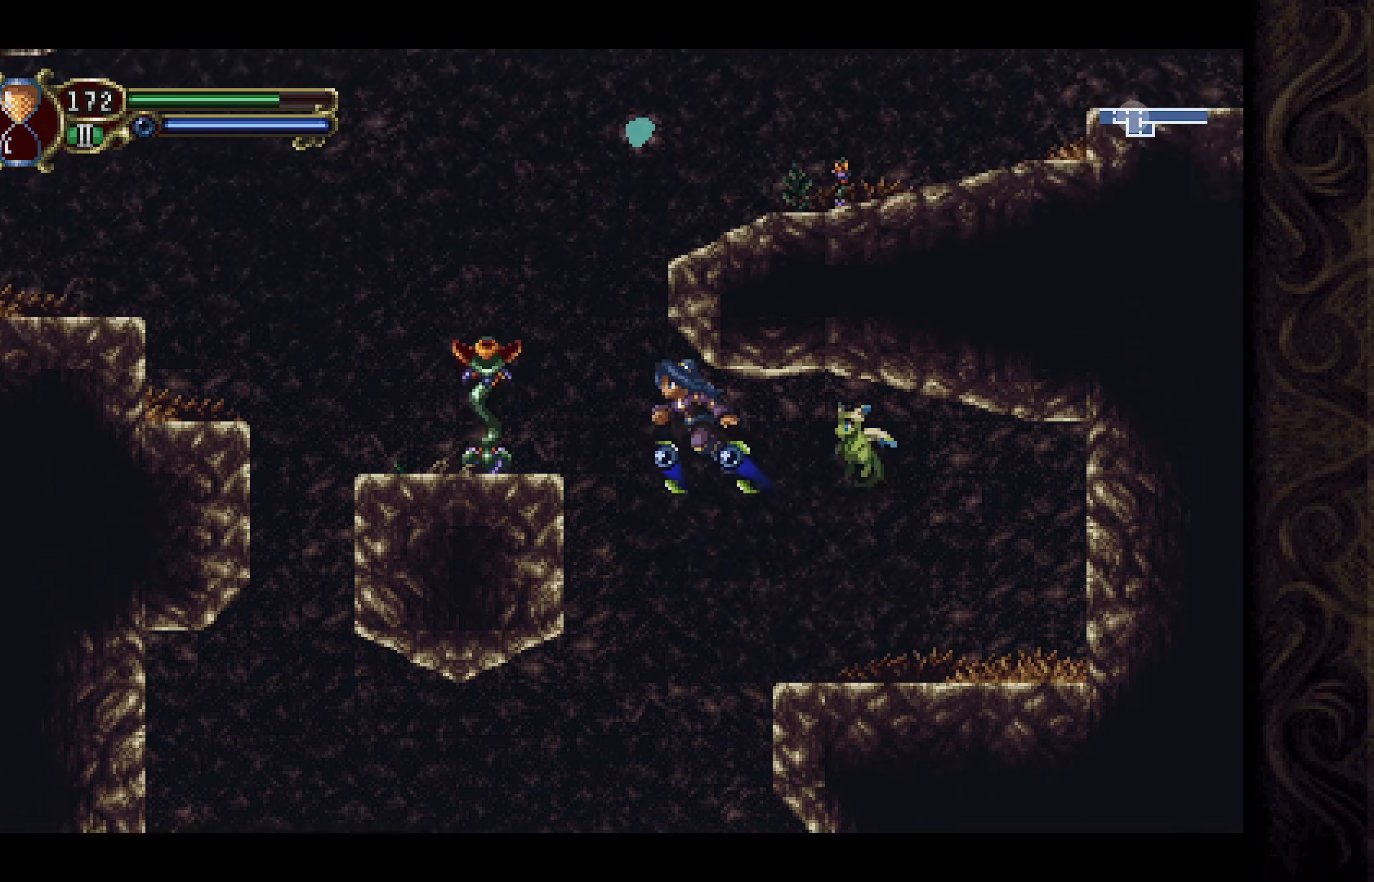
{"buttons": [], "left_stick": "center", "right_stick": "center", "events": [[33, "A", "up"], [67, "X", "down"], [167, "X", "up"], [267, "X", "down"], [333, "DPAD_LEFT", "up"], [367, "X", "up"], [433, "X", "down"], [500, "X", "up"]]}
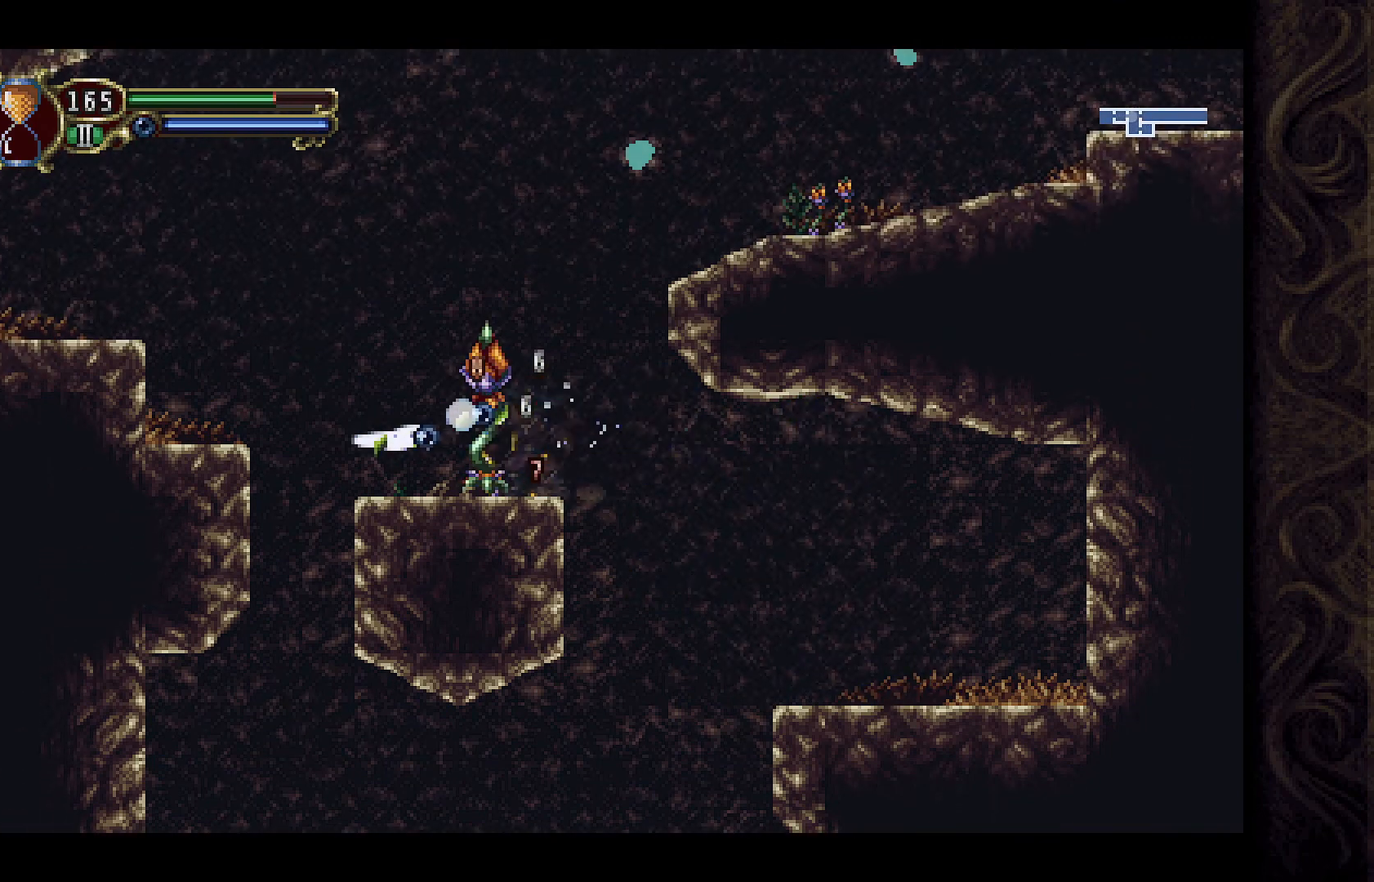
{"buttons": [], "left_stick": "center", "right_stick": "center", "events": [[67, "X", "down"], [200, "X", "up"], [267, "X", "down"], [300, "X", "up"], [400, "X", "down"], [467, "X", "up"]]}
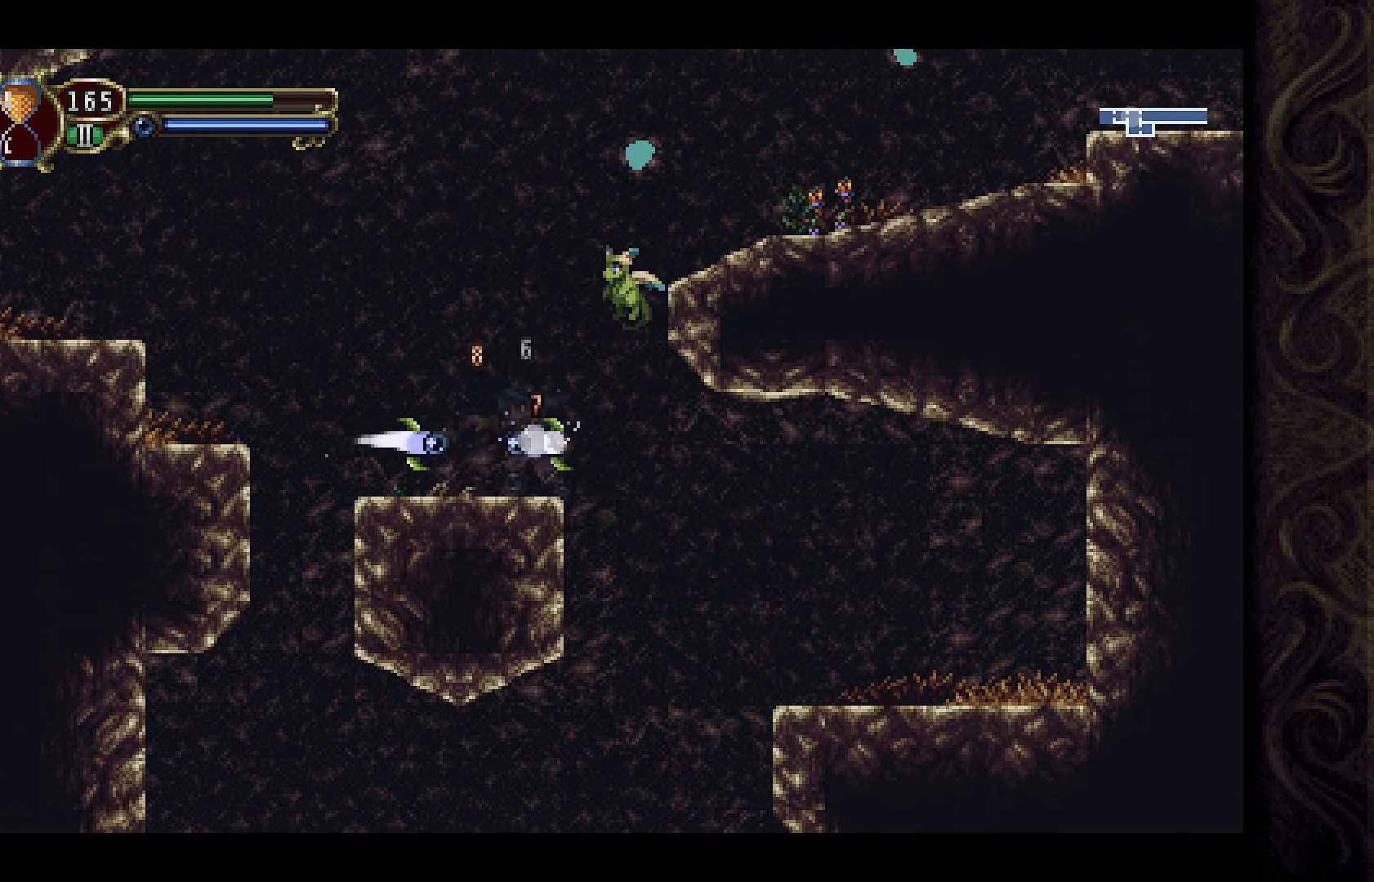
{"buttons": ["DPAD_RIGHT"], "left_stick": "center", "right_stick": "center", "events": [[33, "DPAD_LEFT", "down"], [400, "DPAD_LEFT", "up"], [500, "DPAD_RIGHT", "down"]]}
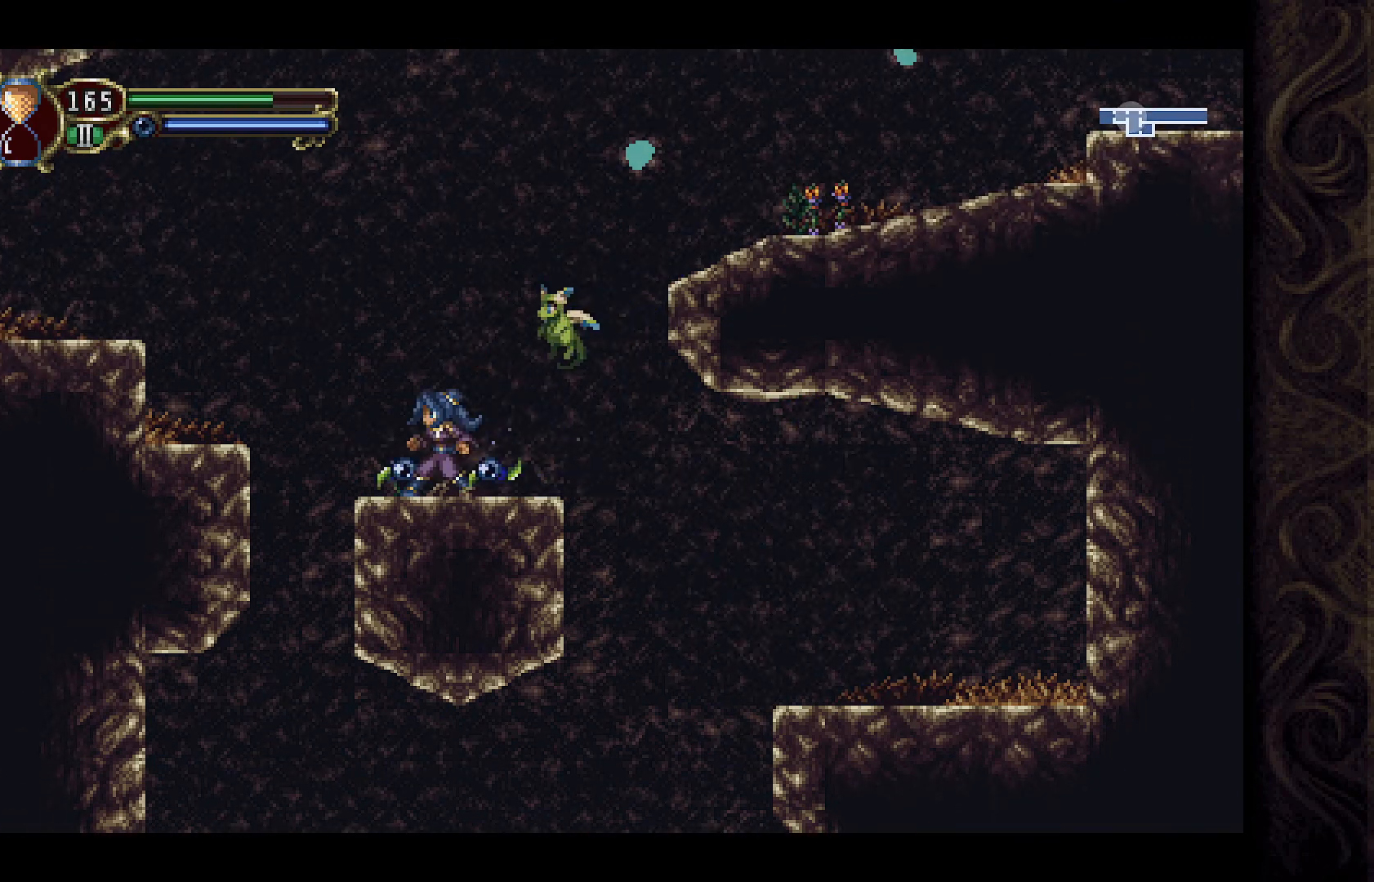
{"buttons": ["X", "DPAD_RIGHT"], "left_stick": "center", "right_stick": "center", "events": [[133, "A", "down"], [433, "X", "down"], [500, "A", "up"]]}
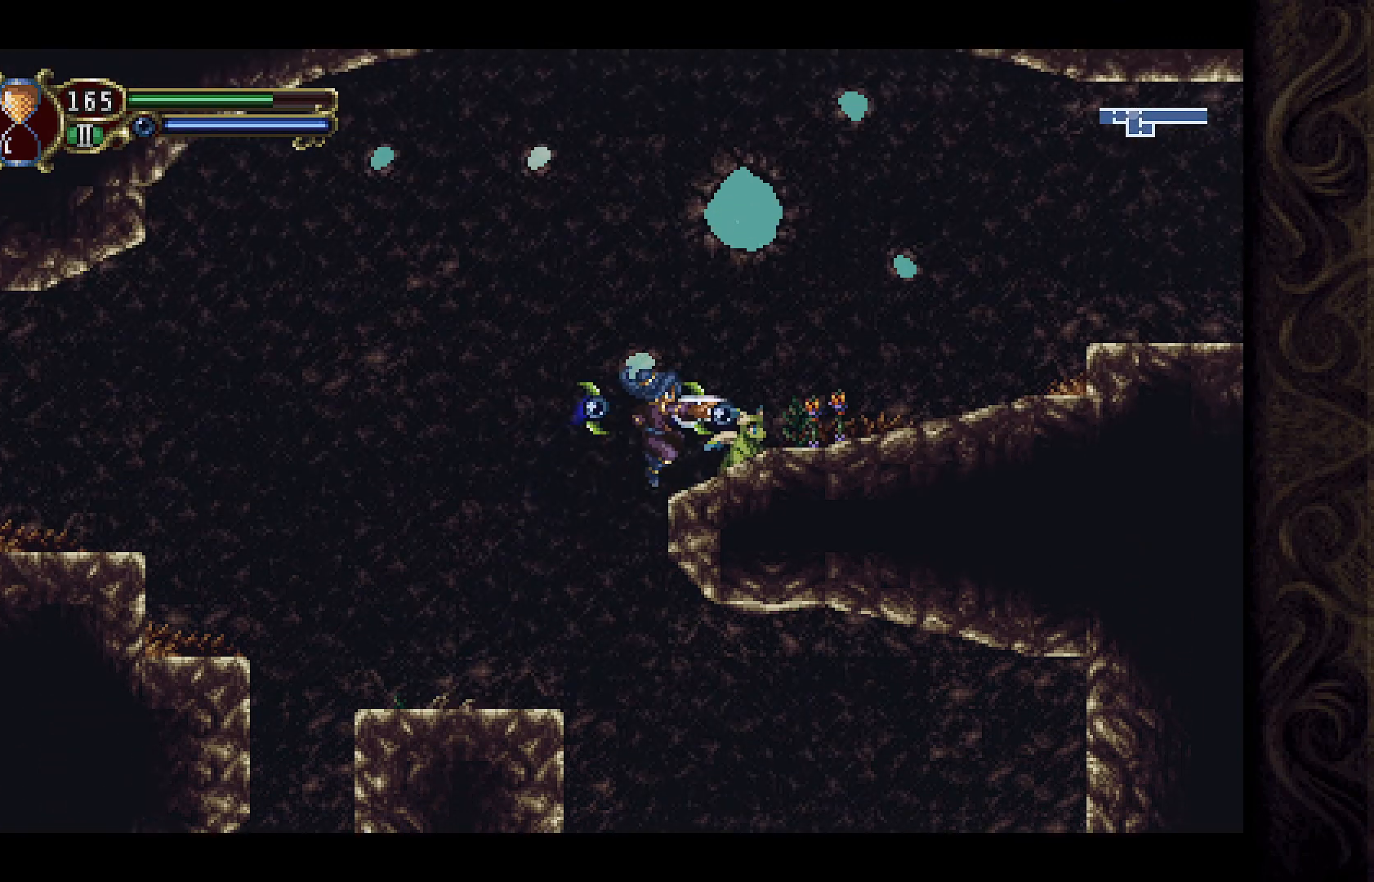
{"buttons": ["DPAD_RIGHT"], "left_stick": "center", "right_stick": "center", "events": [[33, "X", "up"], [100, "DPAD_RIGHT", "up"], [133, "X", "down"], [233, "X", "up"], [300, "X", "down"], [333, "X", "up"], [467, "DPAD_RIGHT", "down"]]}
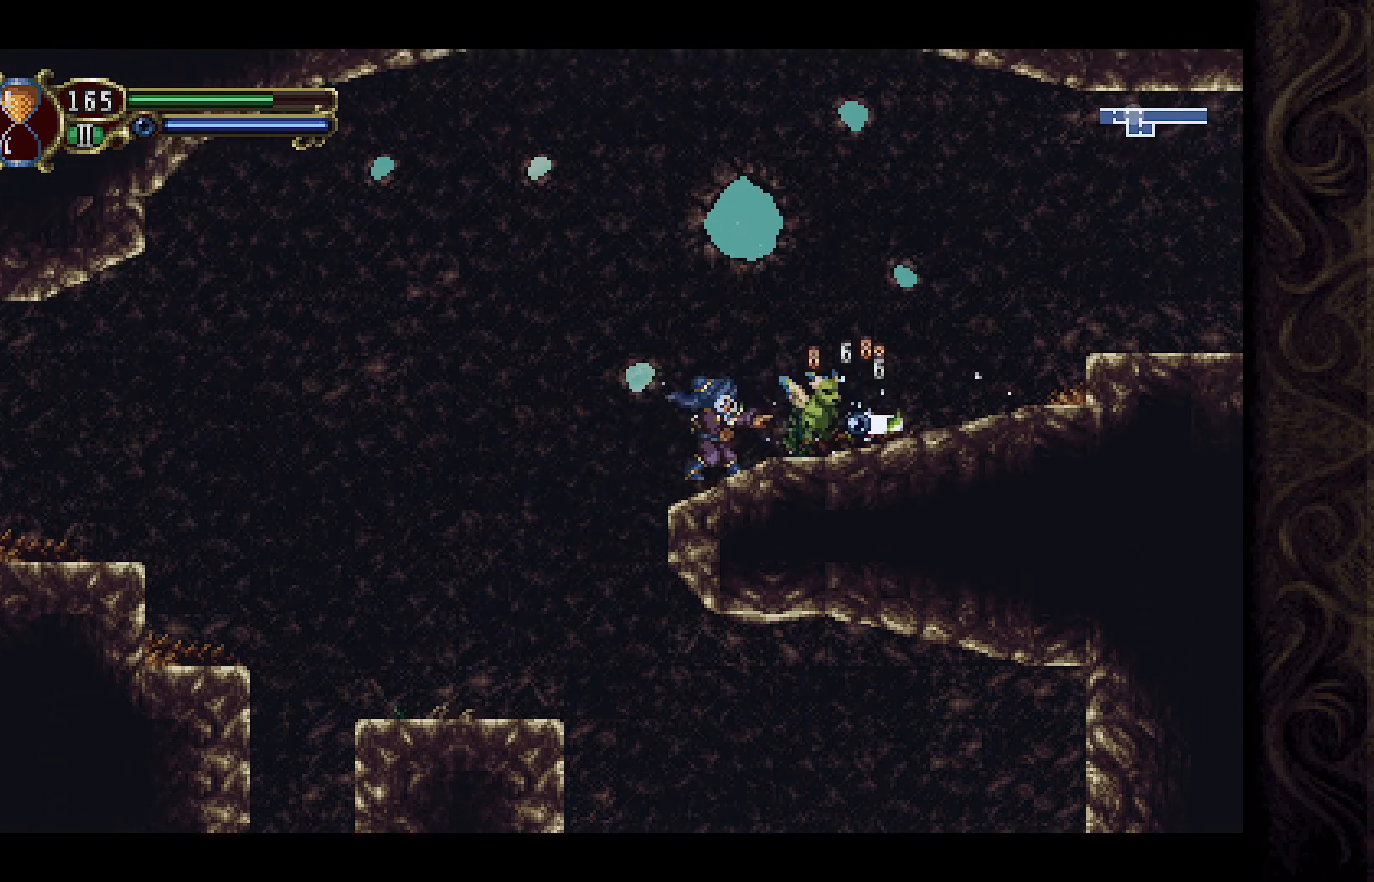
{"buttons": [], "left_stick": "center", "right_stick": "center", "events": [[500, "DPAD_RIGHT", "up"]]}
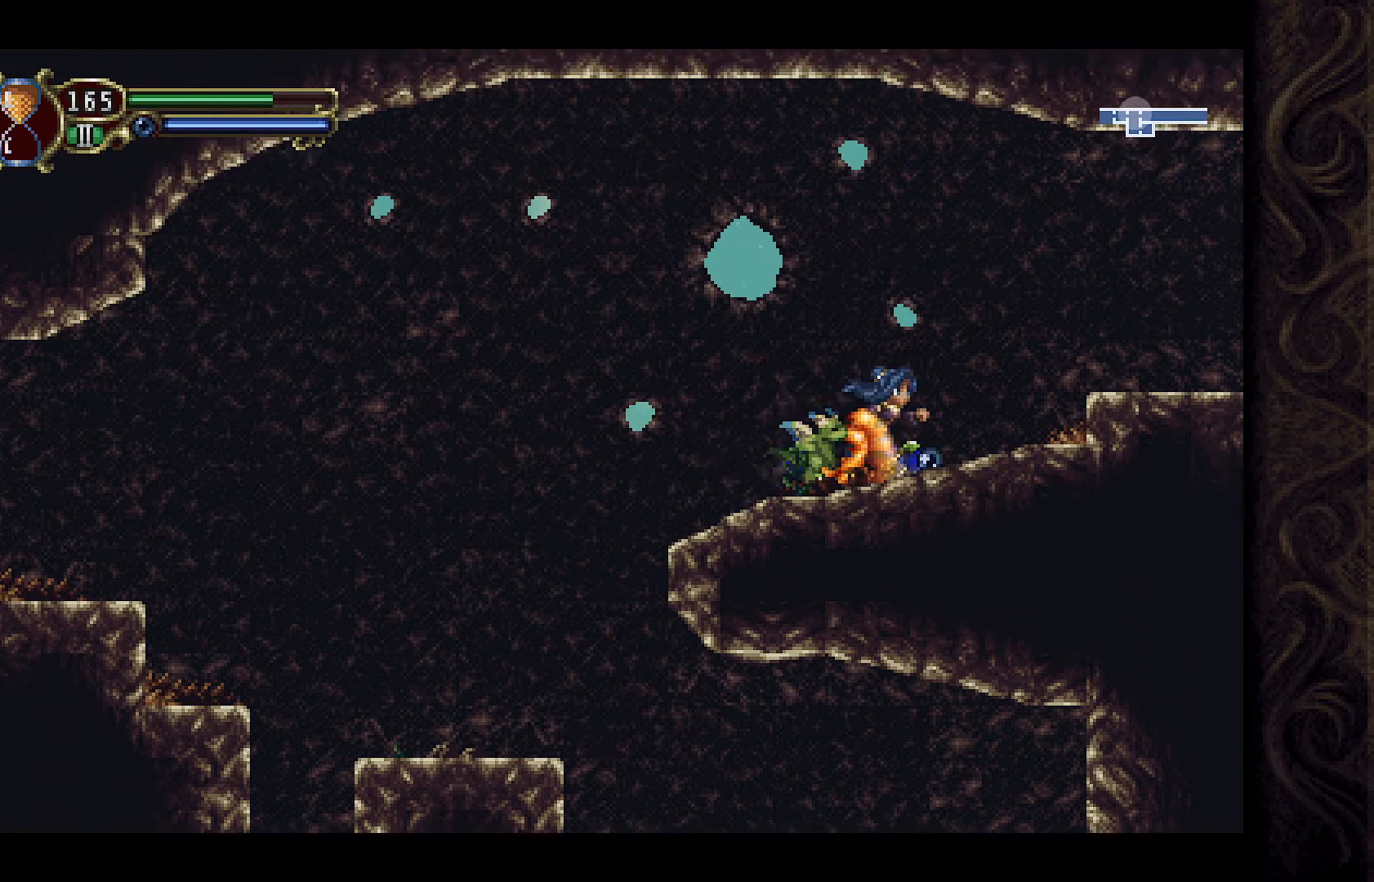
{"buttons": ["DPAD_RIGHT"], "left_stick": "center", "right_stick": "center", "events": [[133, "DPAD_LEFT", "down"], [267, "DPAD_LEFT", "up"], [333, "DPAD_RIGHT", "down"]]}